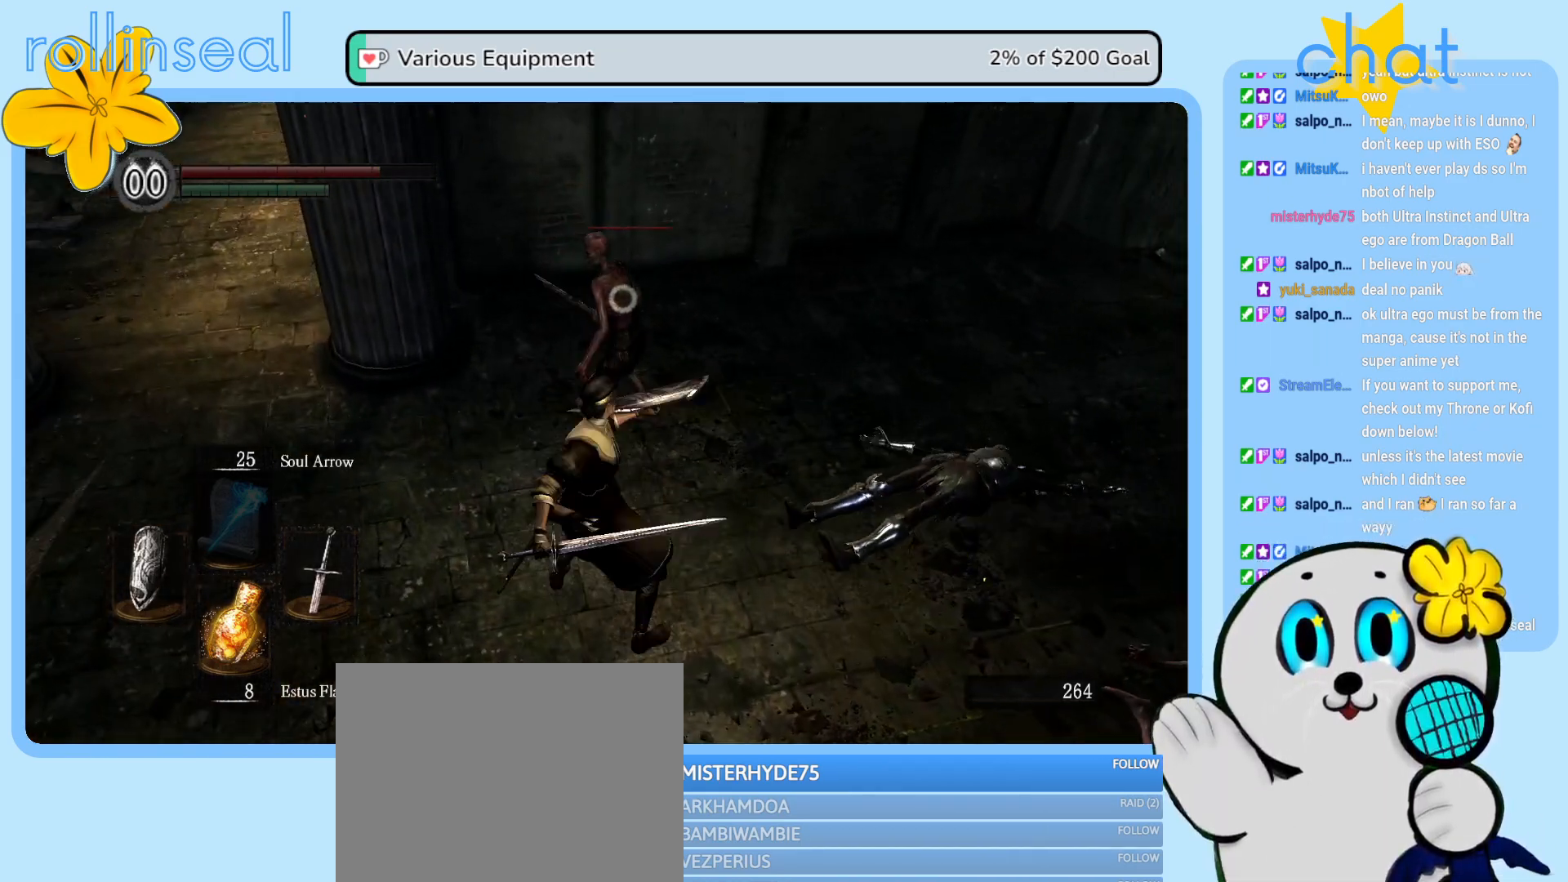
Gameplay with a controller (Xbox layout); each line is a JSON object with the inputs held at the frame after it. "events" lists button and stick changes between this image and that frame as [ms after this image, input, new state], when the widget could be followed in between. Not read: L3 R3.
{"buttons": [], "left_stick": "up", "right_stick": "center", "events": [[33, "R1", "up"], [167, "R1", "down"], [267, "R1", "up"], [350, "R1", "down"], [483, "R1", "up"]]}
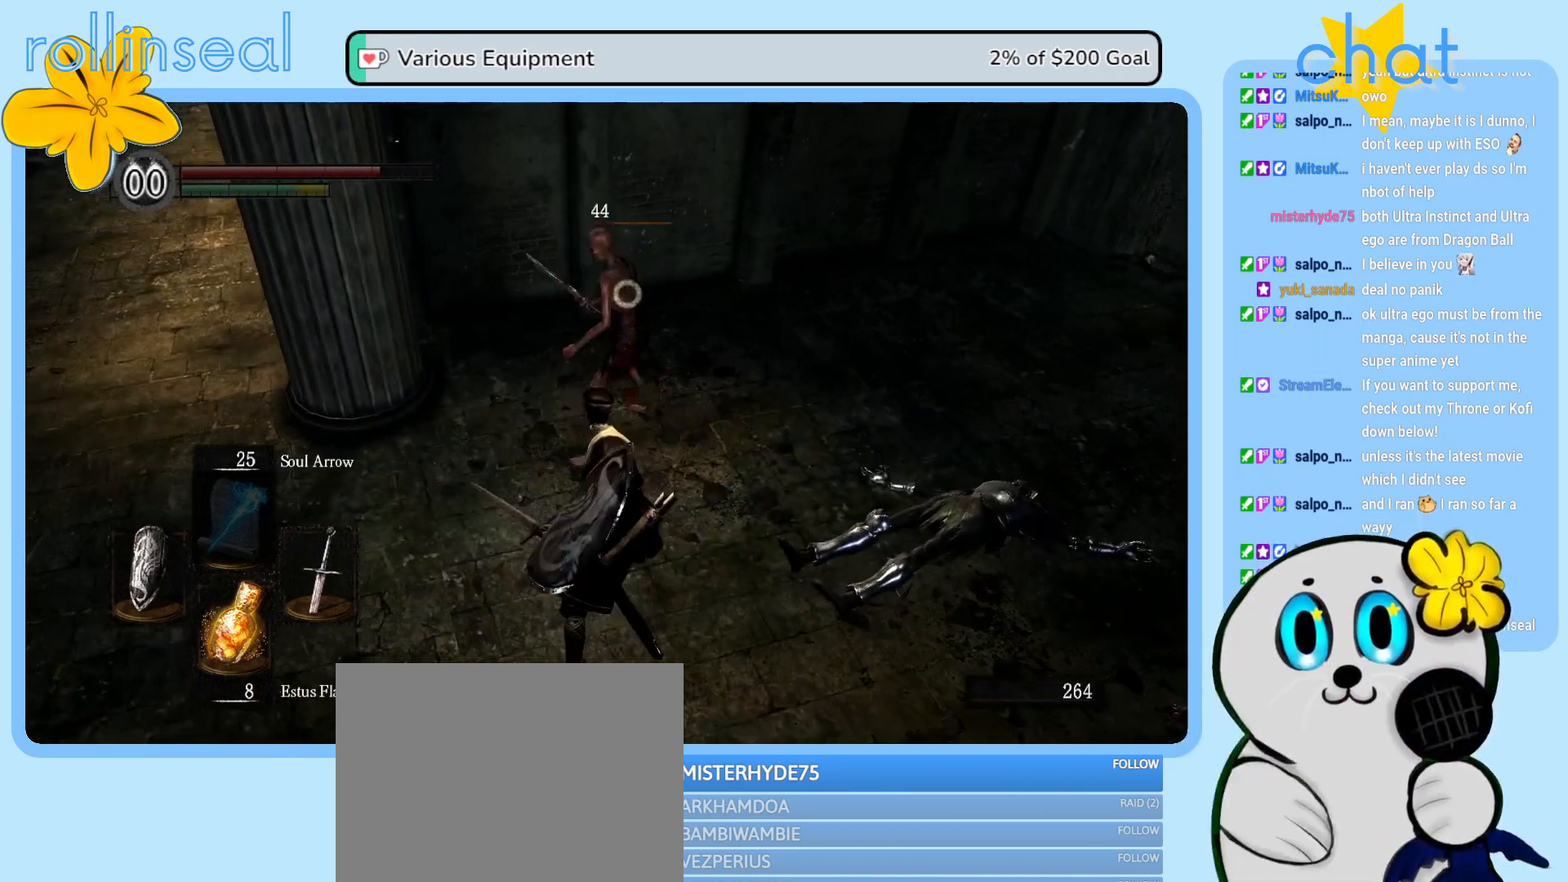
{"buttons": ["R1"], "left_stick": "up", "right_stick": "center", "events": [[83, "R1", "down"], [183, "R1", "up"], [300, "R1", "down"], [400, "R1", "up"], [483, "R1", "down"]]}
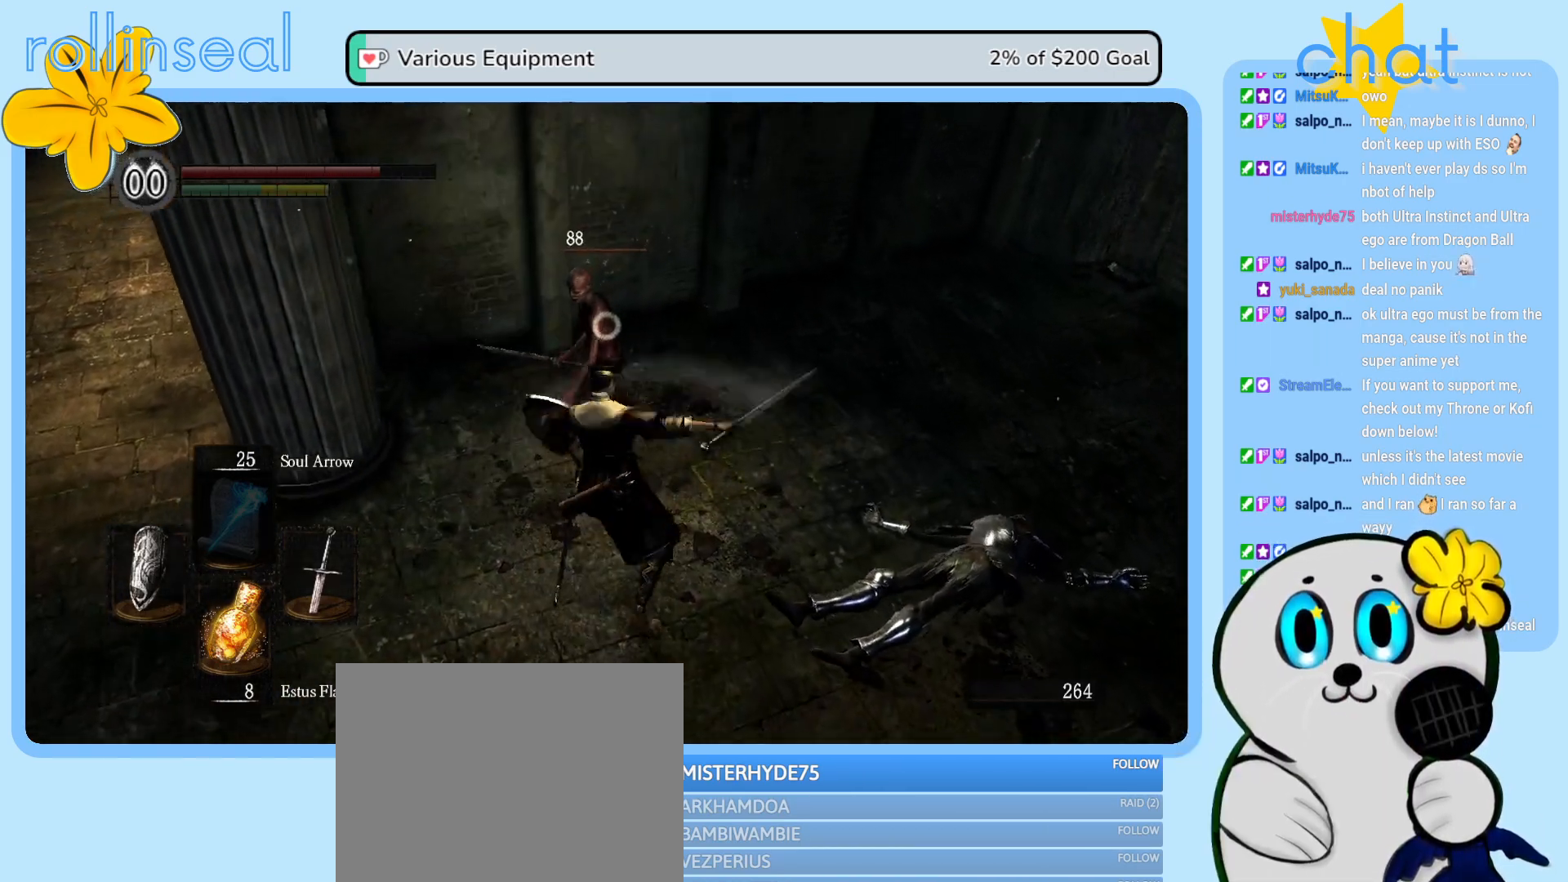
{"buttons": [], "left_stick": "up-right", "right_stick": "center", "events": [[100, "R1", "up"], [233, "left_stick", "up-right"]]}
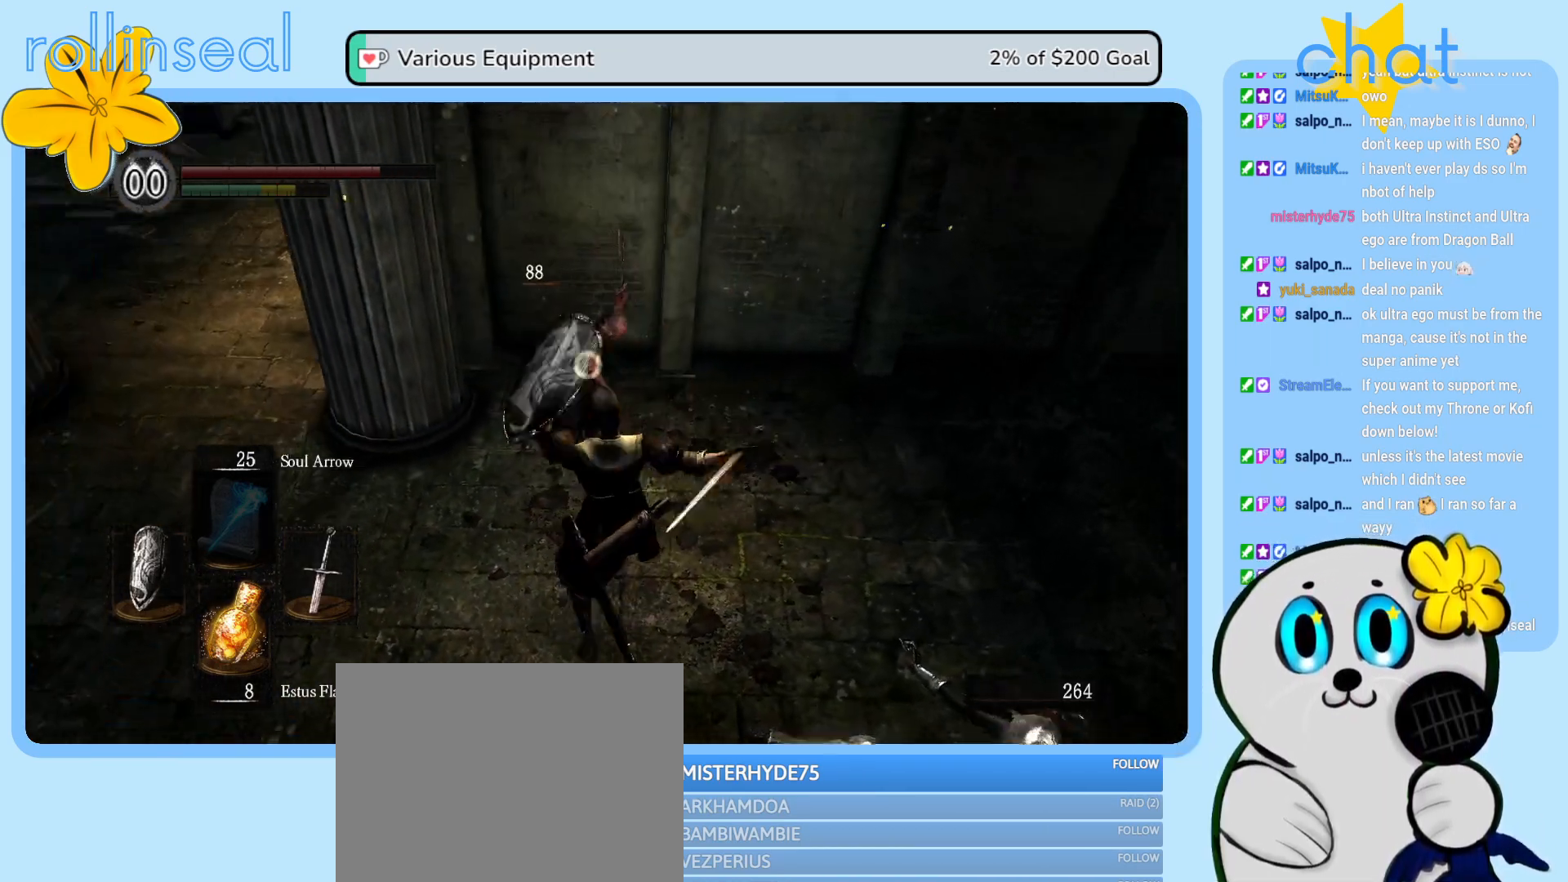
{"buttons": [], "left_stick": "down-right", "right_stick": "left", "events": [[133, "left_stick", "right"], [250, "right_stick", "left"], [450, "left_stick", "down-right"]]}
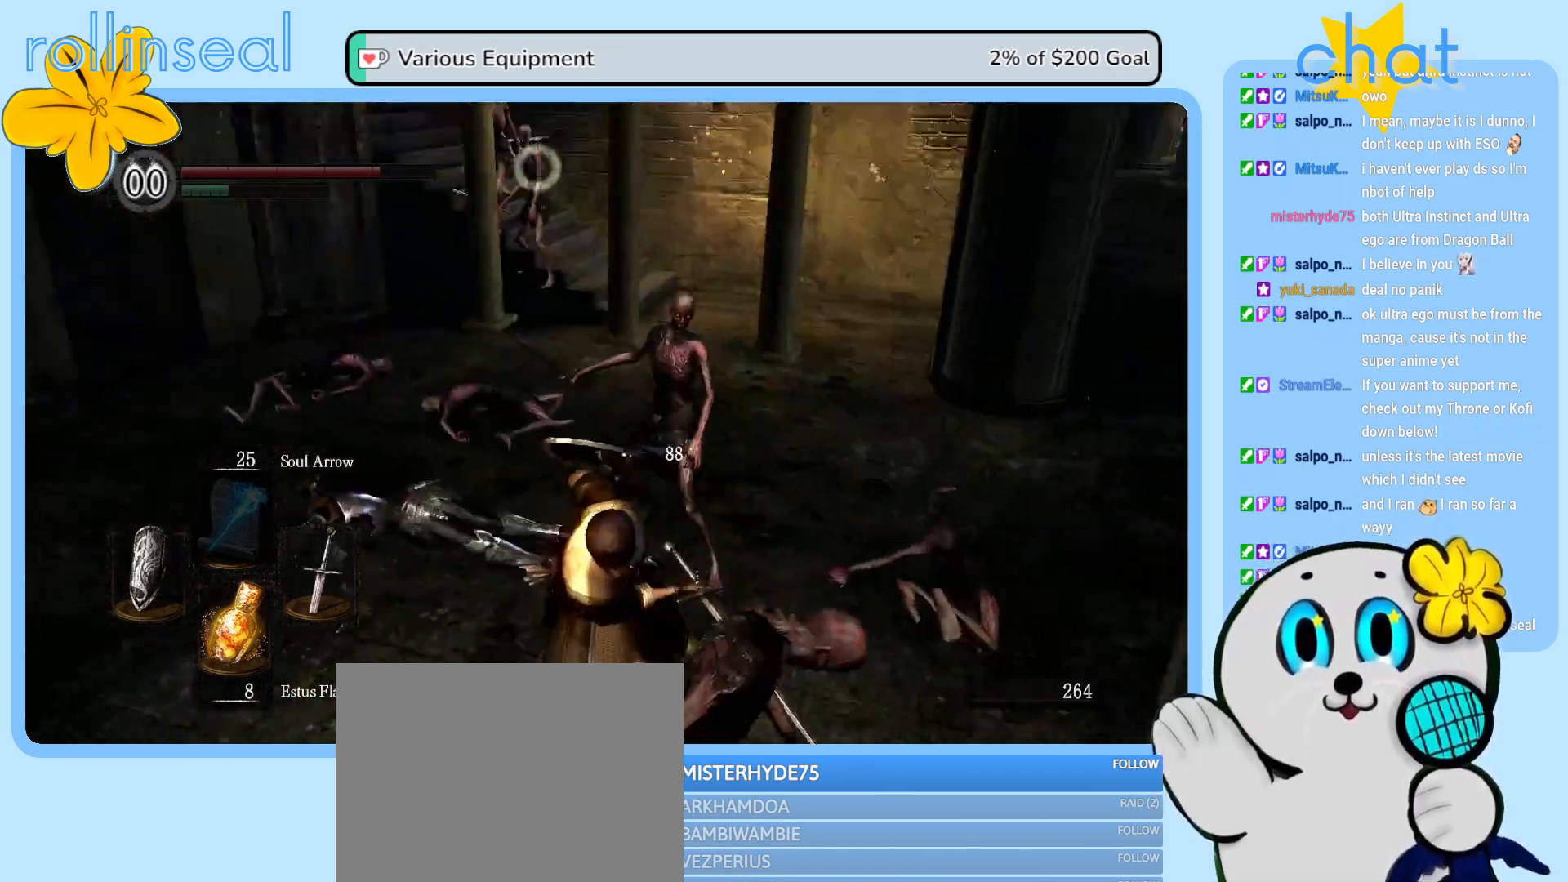
{"buttons": [], "left_stick": "left", "right_stick": "center", "events": [[133, "right_stick", "center"], [217, "left_stick", "down-left"], [350, "B", "down"], [350, "left_stick", "left"], [467, "B", "up"]]}
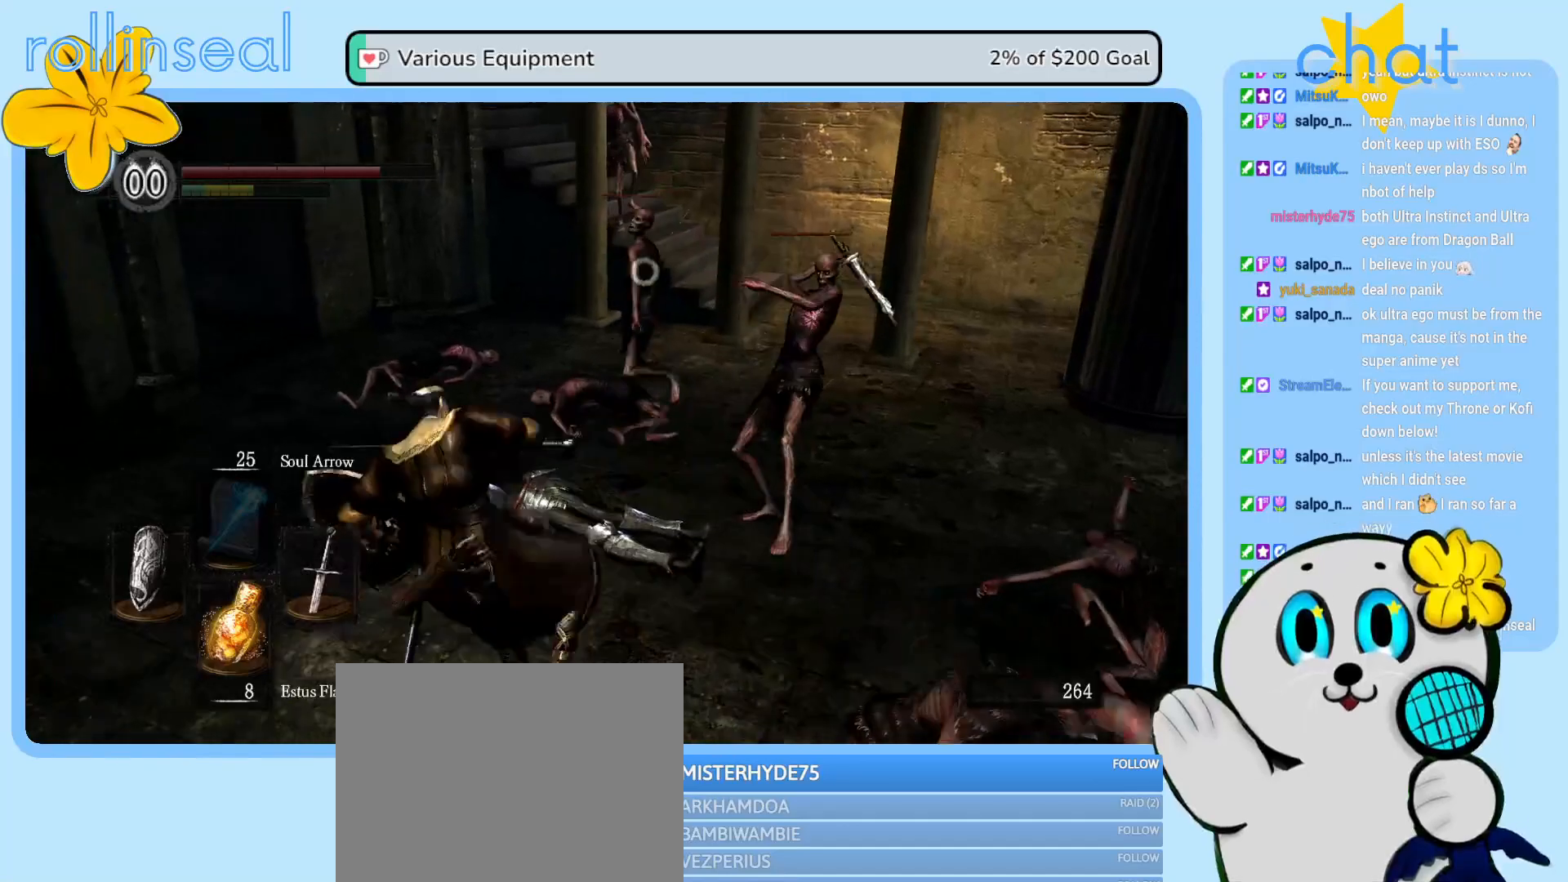
{"buttons": [], "left_stick": "up-left", "right_stick": "center", "events": [[17, "B", "down"], [133, "B", "up"], [183, "left_stick", "up-left"]]}
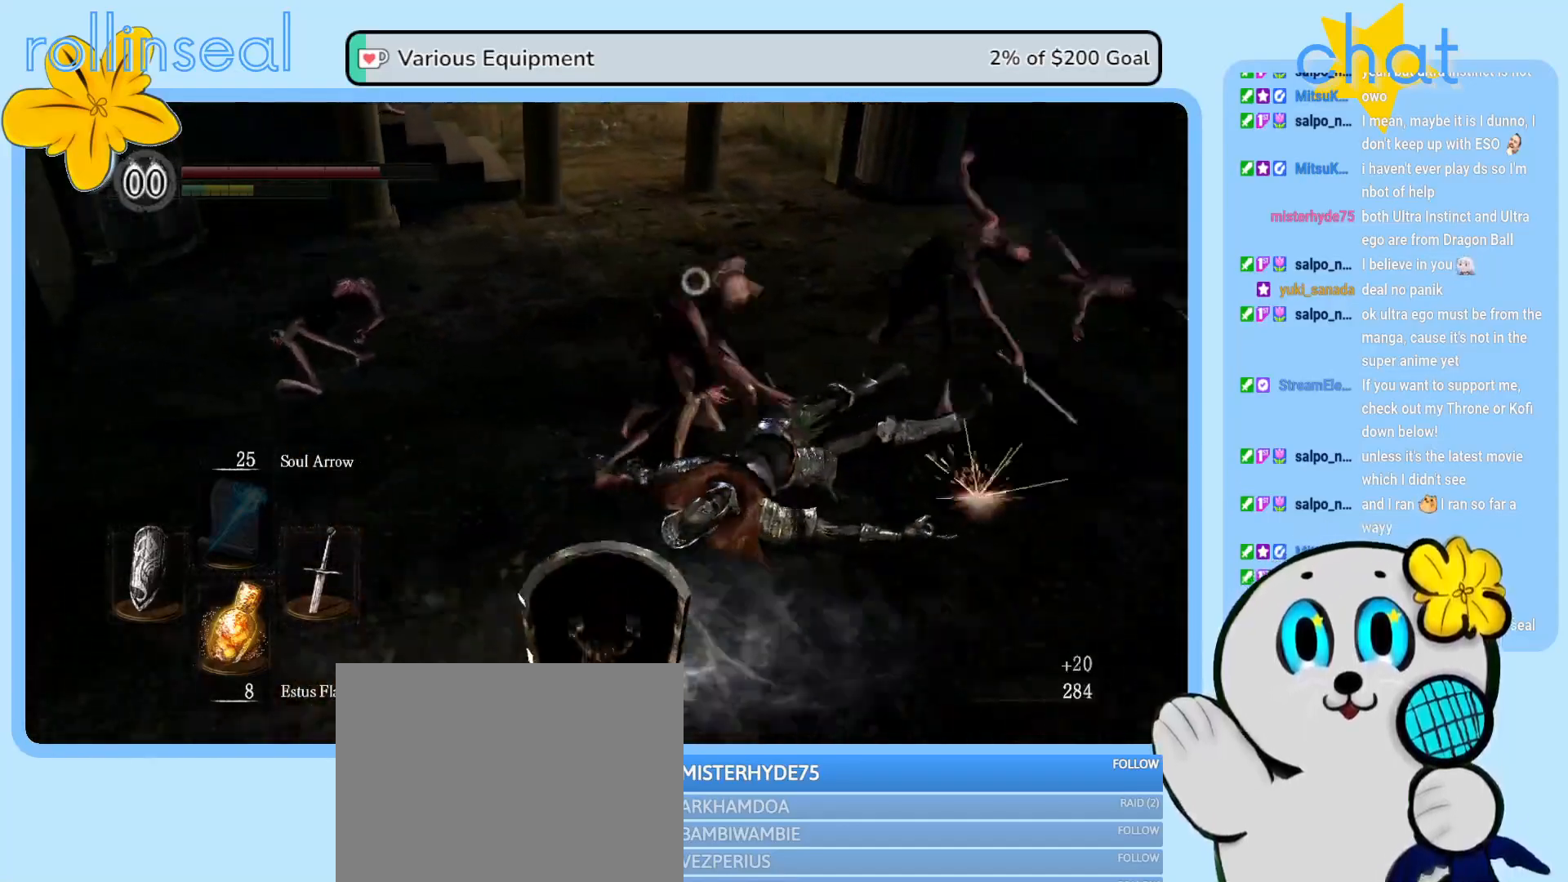
{"buttons": [], "left_stick": "up", "right_stick": "center", "events": [[233, "left_stick", "up"]]}
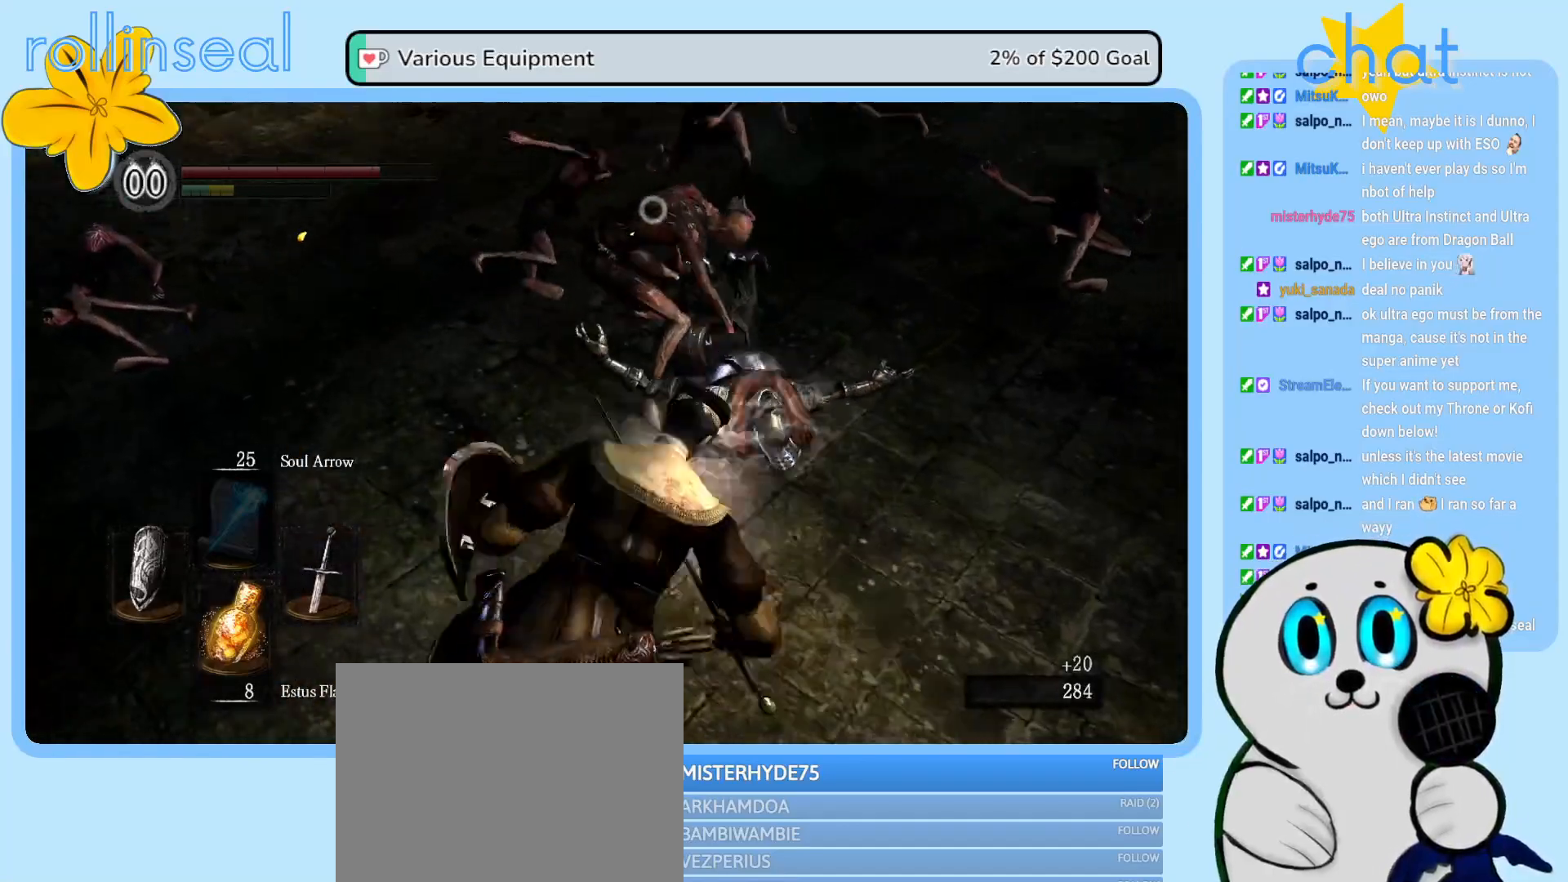
{"buttons": ["R2"], "left_stick": "up", "right_stick": "center", "events": [[17, "R2", "down"], [200, "R2", "up"], [250, "R2", "down"], [383, "R2", "up"], [433, "R2", "down"]]}
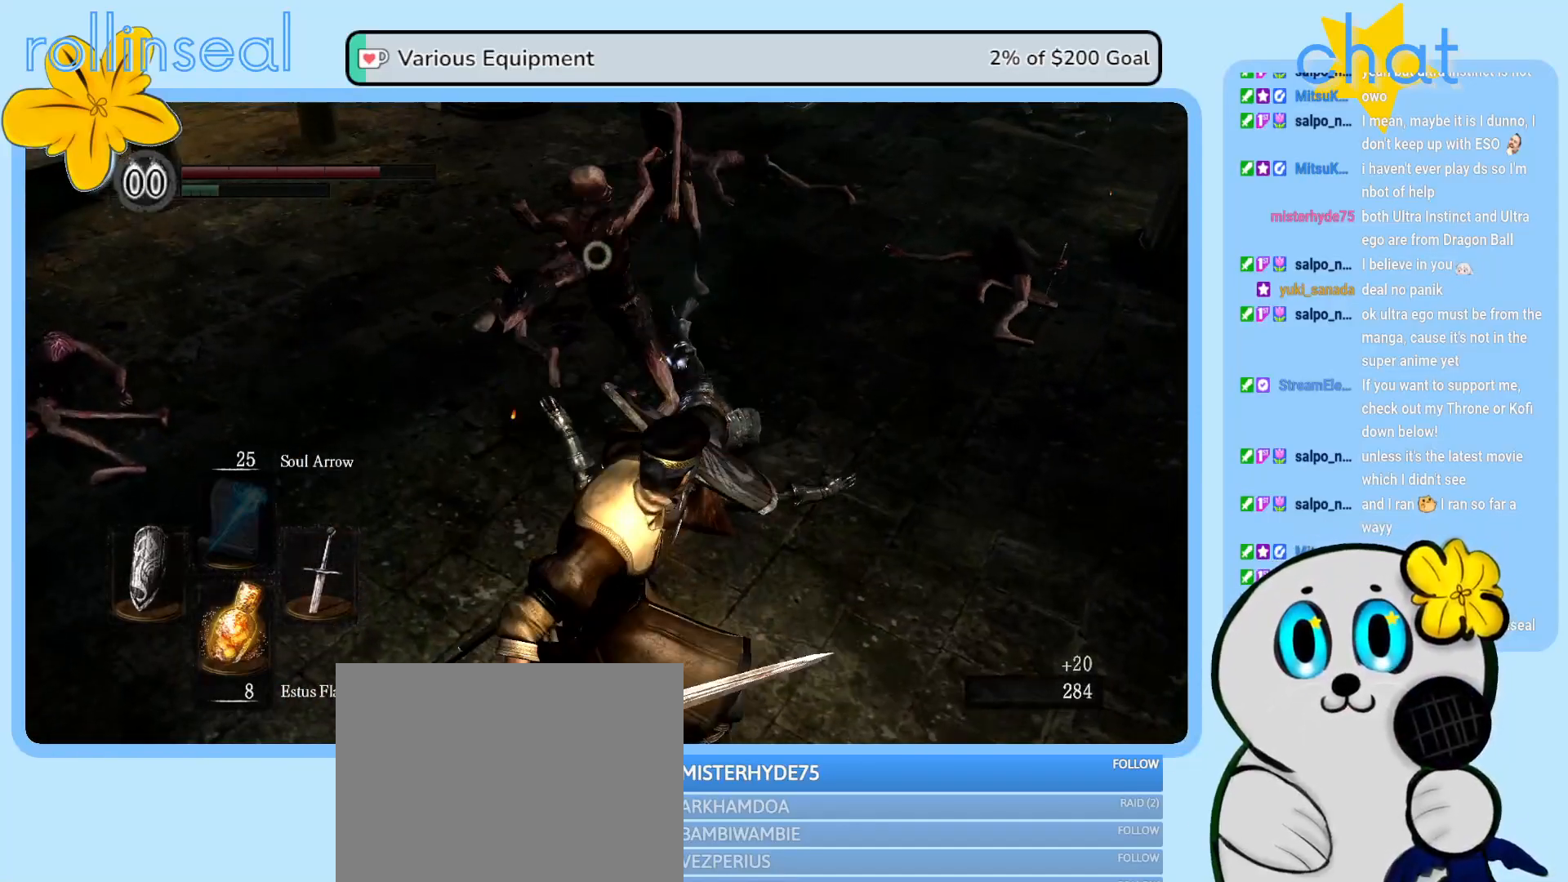
{"buttons": ["R2"], "left_stick": "up-right", "right_stick": "center", "events": [[50, "R2", "up"], [133, "R2", "down"], [283, "R2", "up"], [367, "R2", "down"], [433, "left_stick", "up-right"]]}
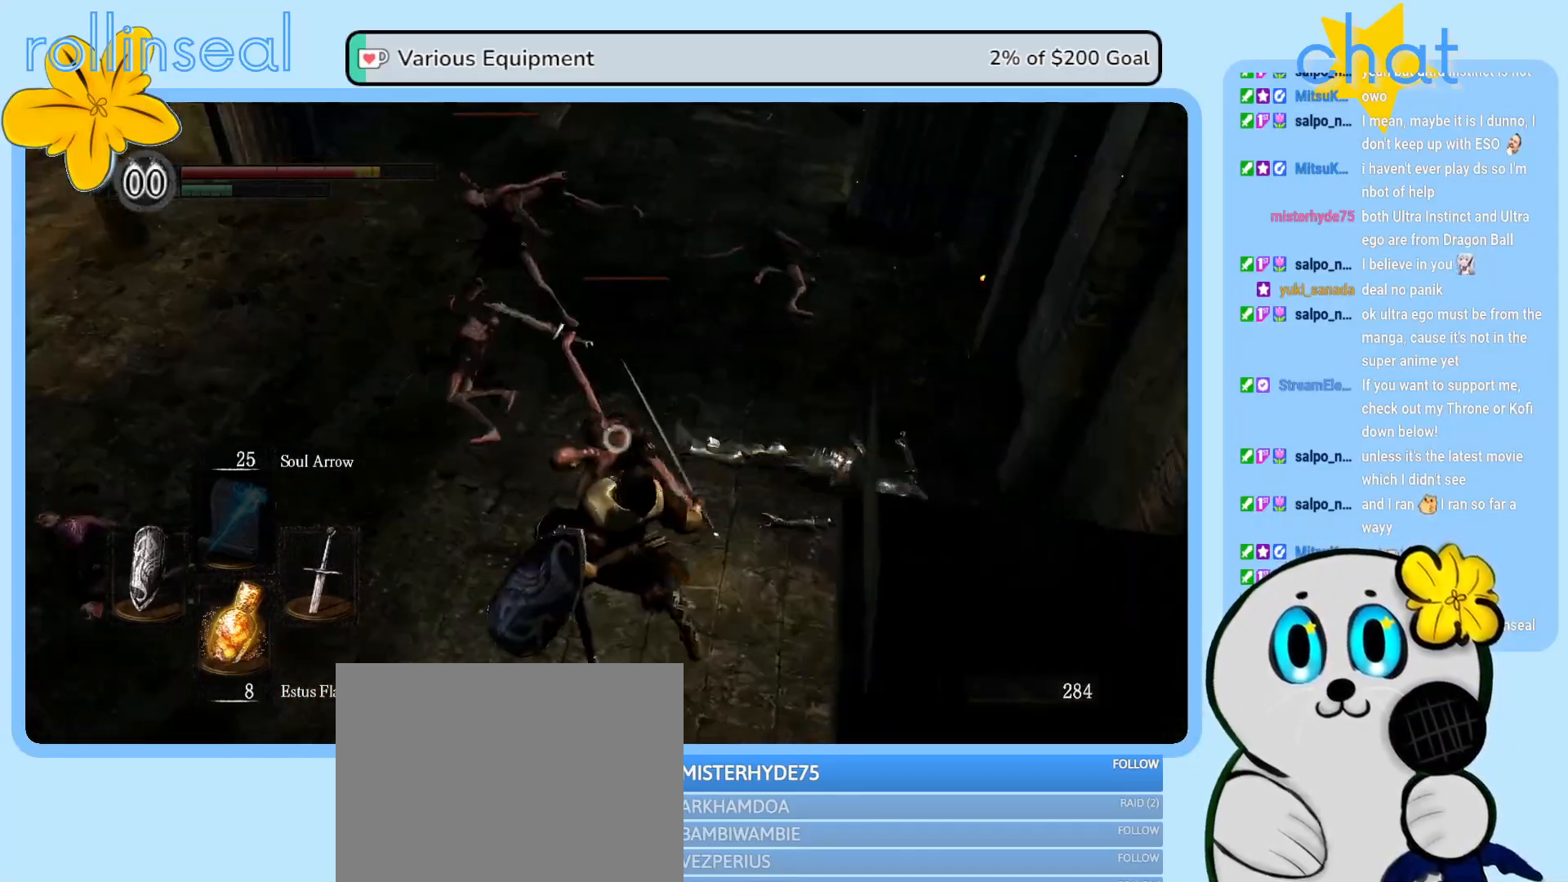
{"buttons": [], "left_stick": "left", "right_stick": "center", "events": [[17, "R2", "up"], [283, "left_stick", "up-left"], [333, "B", "down"], [417, "B", "up"], [433, "left_stick", "left"]]}
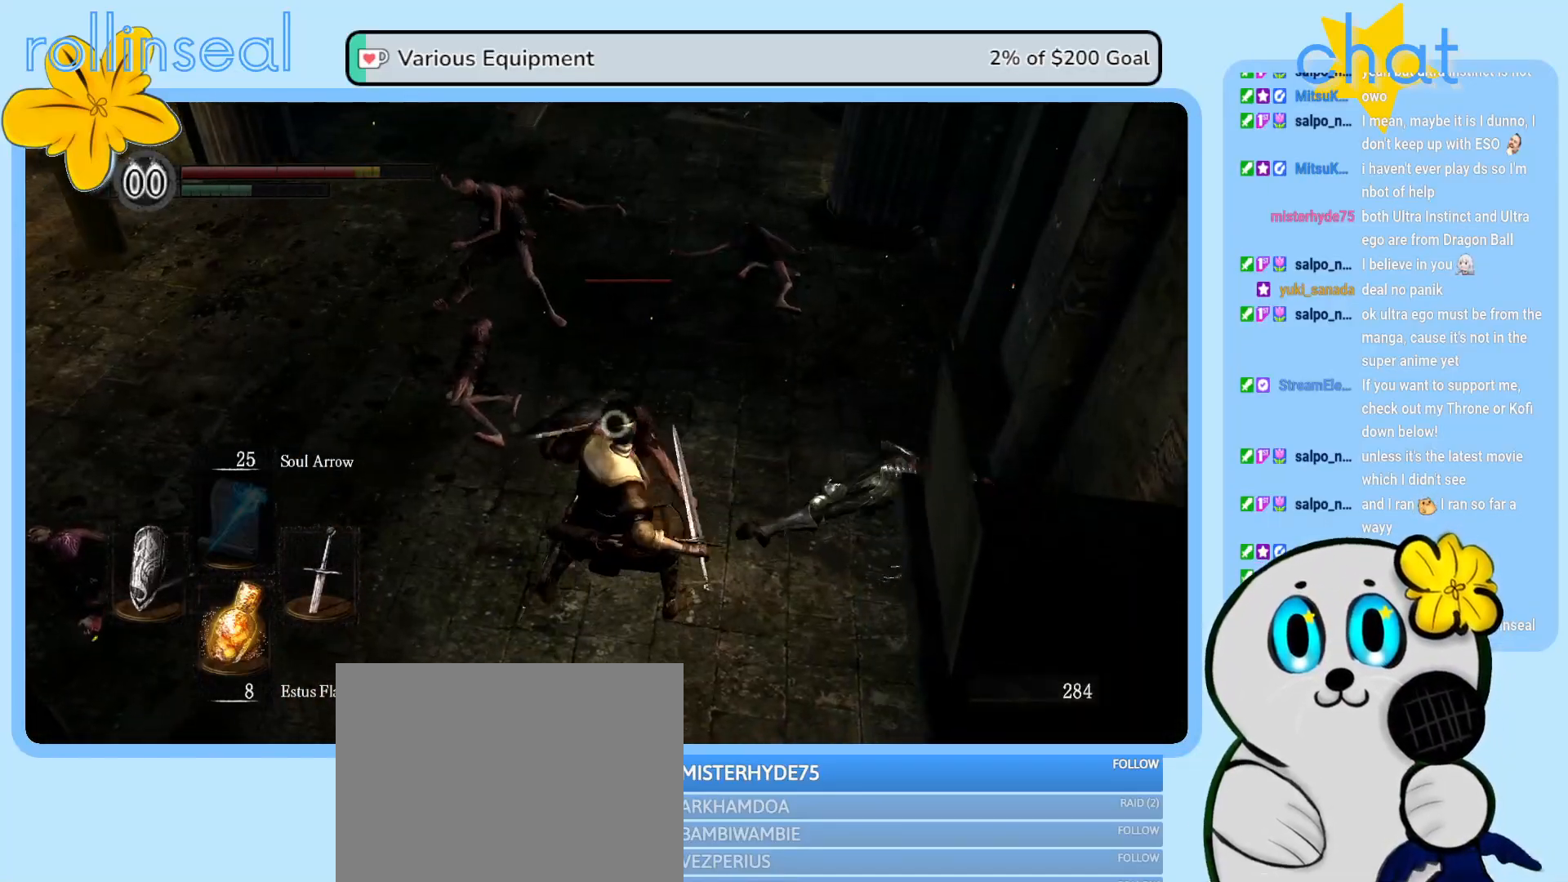
{"buttons": [], "left_stick": "left", "right_stick": "center", "events": [[17, "B", "down"], [100, "B", "up"], [167, "B", "down"], [283, "B", "up"], [383, "B", "down"], [500, "B", "up"]]}
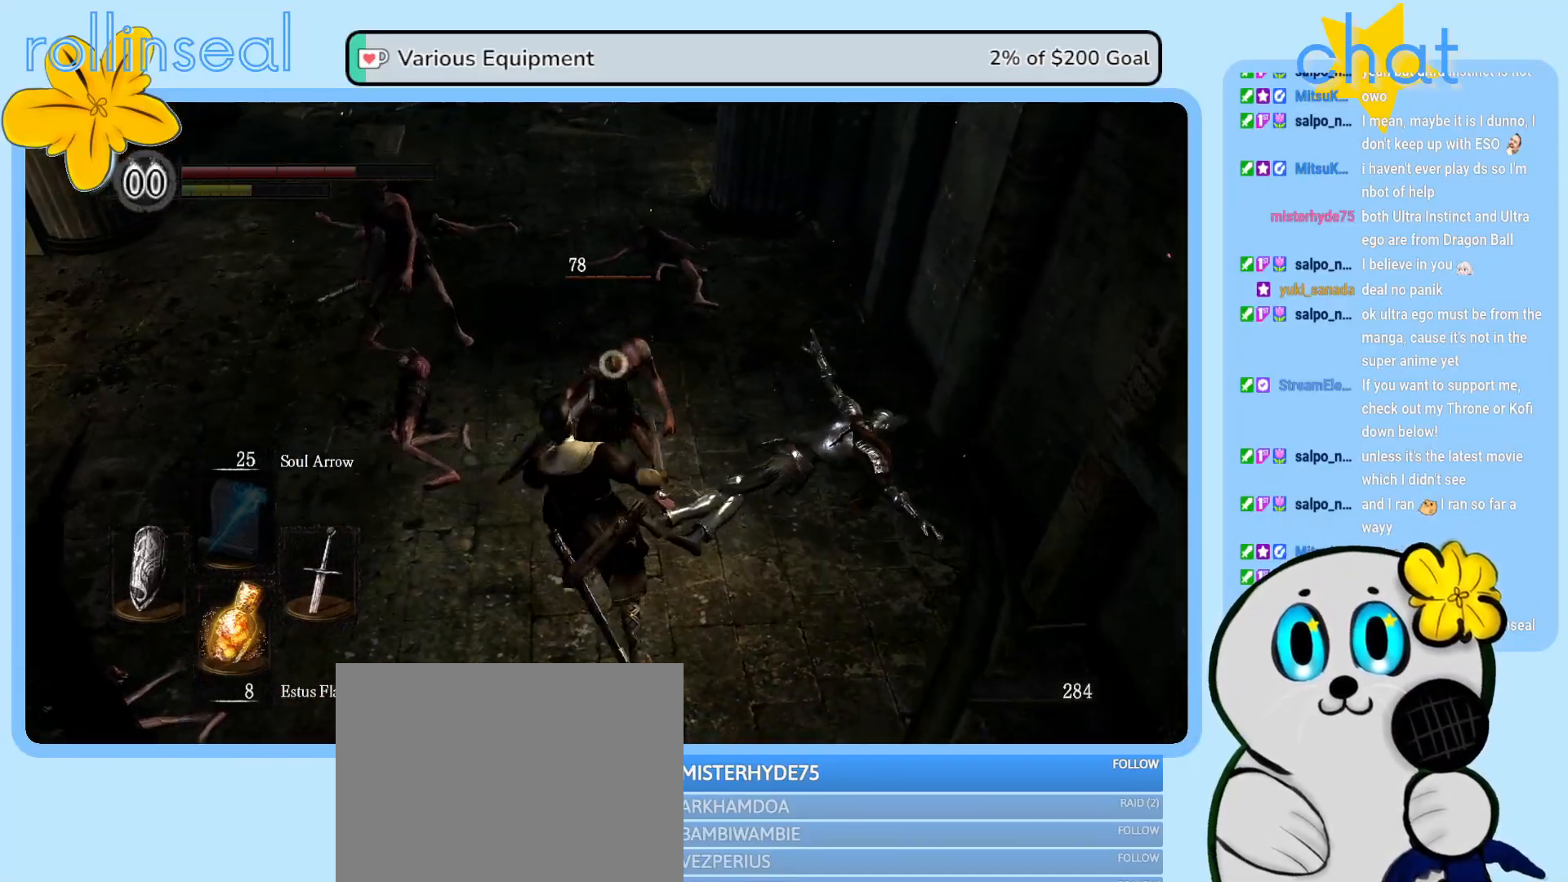
{"buttons": [], "left_stick": "up-right", "right_stick": "center", "events": [[150, "left_stick", "up-left"], [417, "left_stick", "up-right"]]}
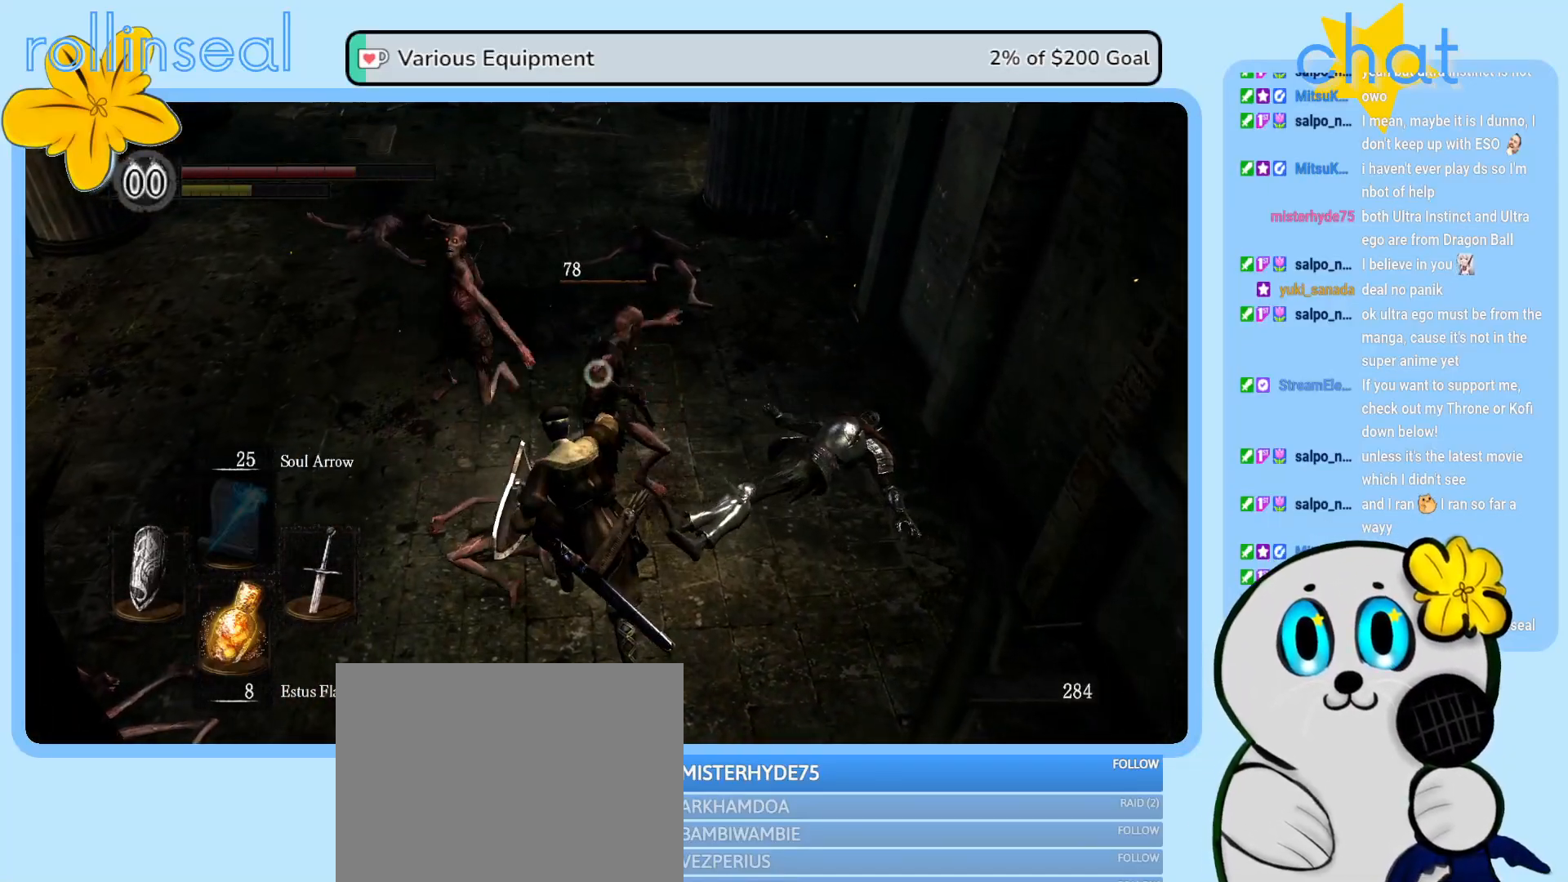
{"buttons": ["B"], "left_stick": "up-right", "right_stick": "center", "events": [[50, "B", "down"], [133, "B", "up"], [217, "B", "down"], [300, "B", "up"], [350, "B", "down"], [450, "B", "up"], [500, "B", "down"]]}
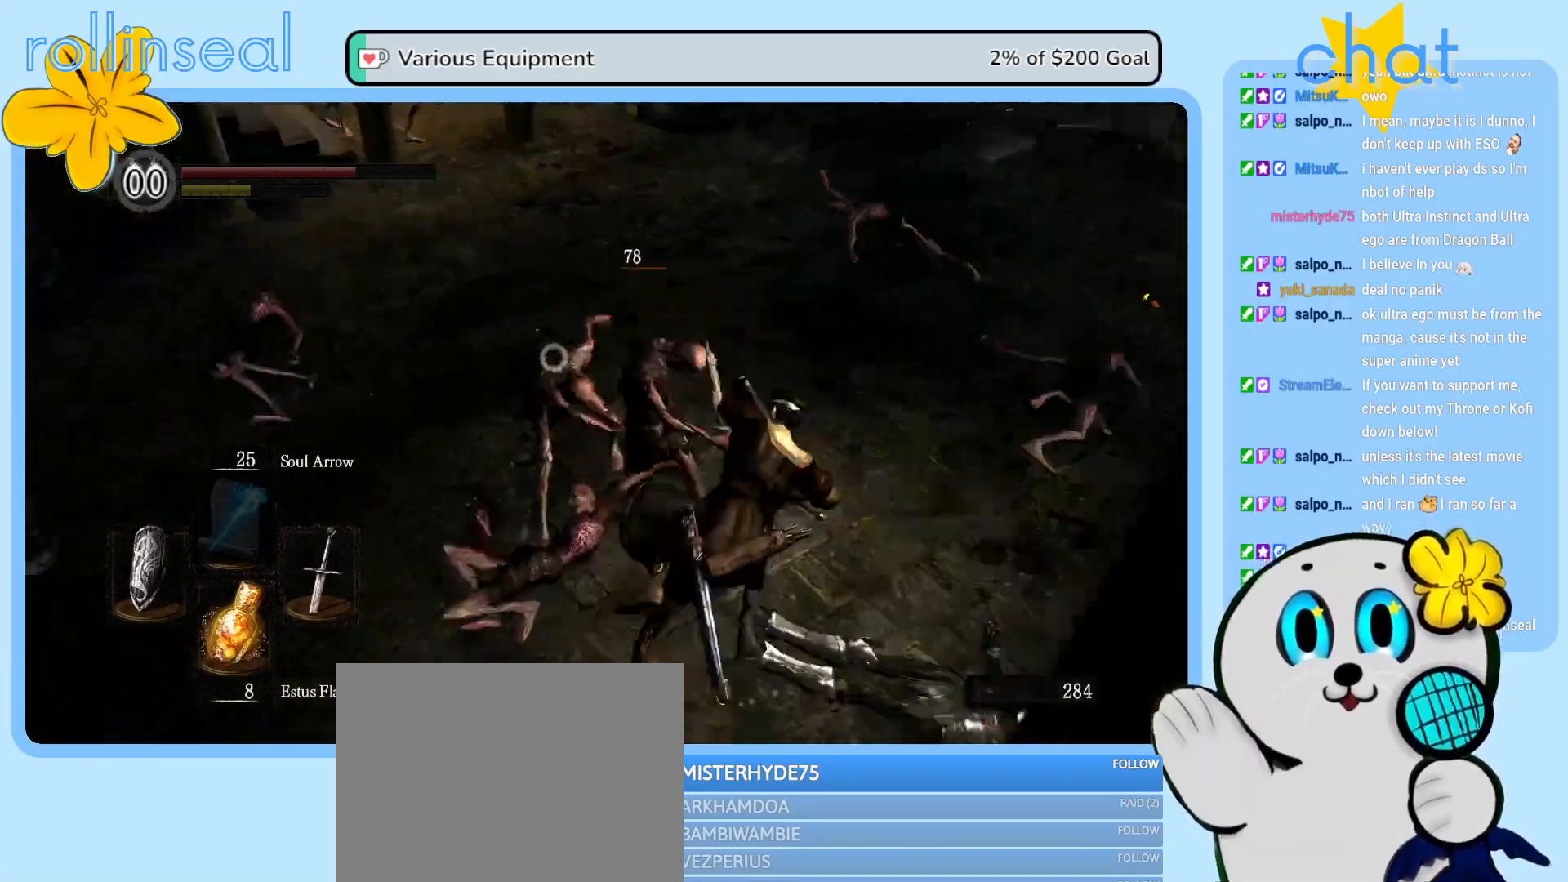
{"buttons": [], "left_stick": "up-right", "right_stick": "center", "events": [[83, "B", "up"]]}
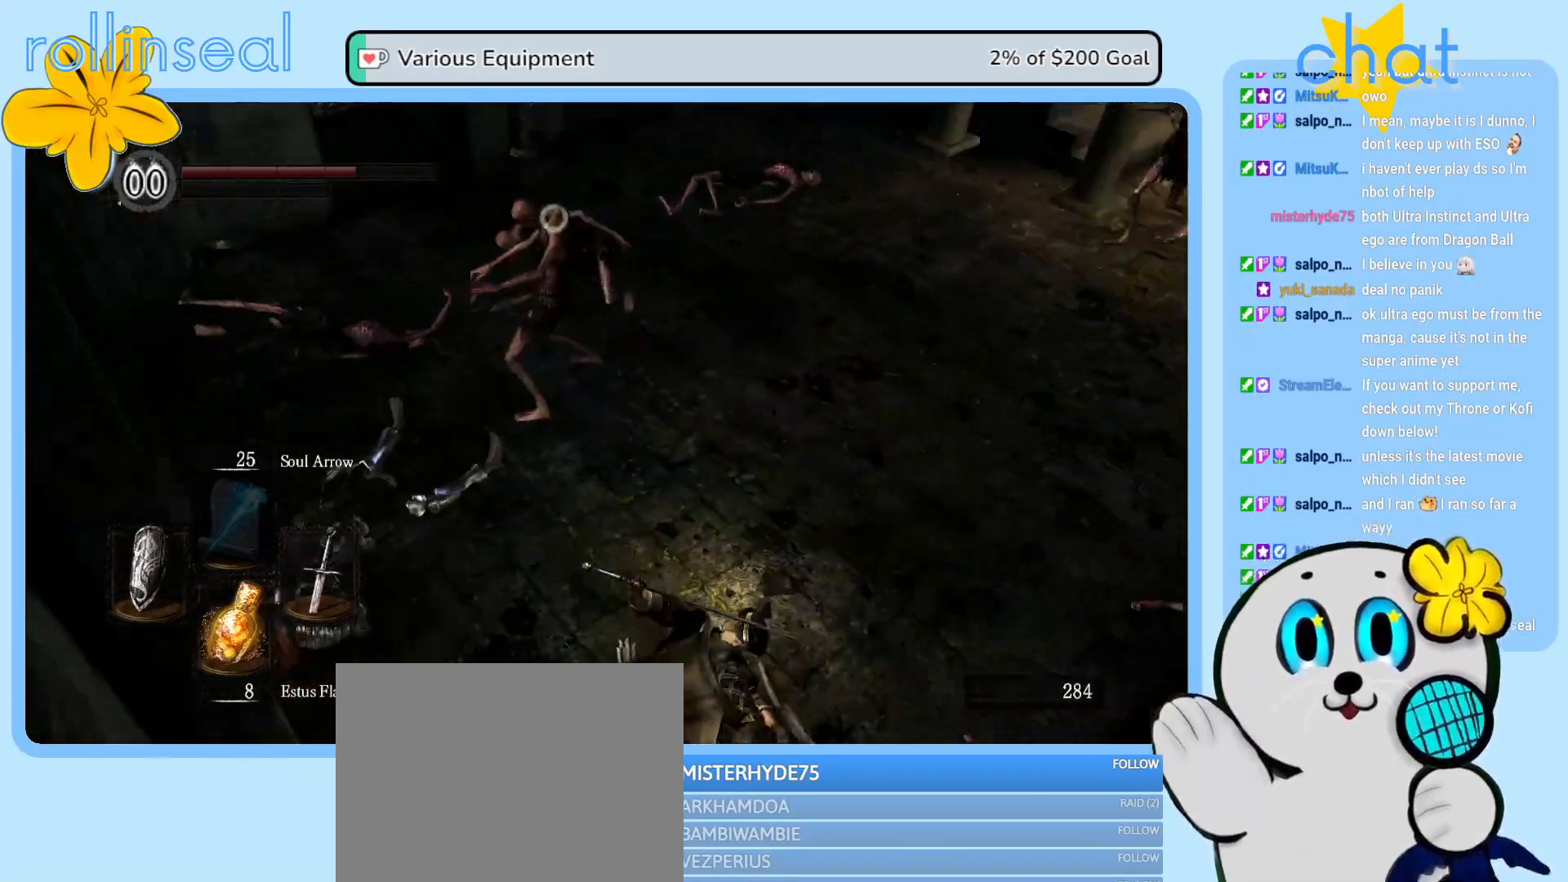
{"buttons": [], "left_stick": "up", "right_stick": "center", "events": [[83, "left_stick", "up"]]}
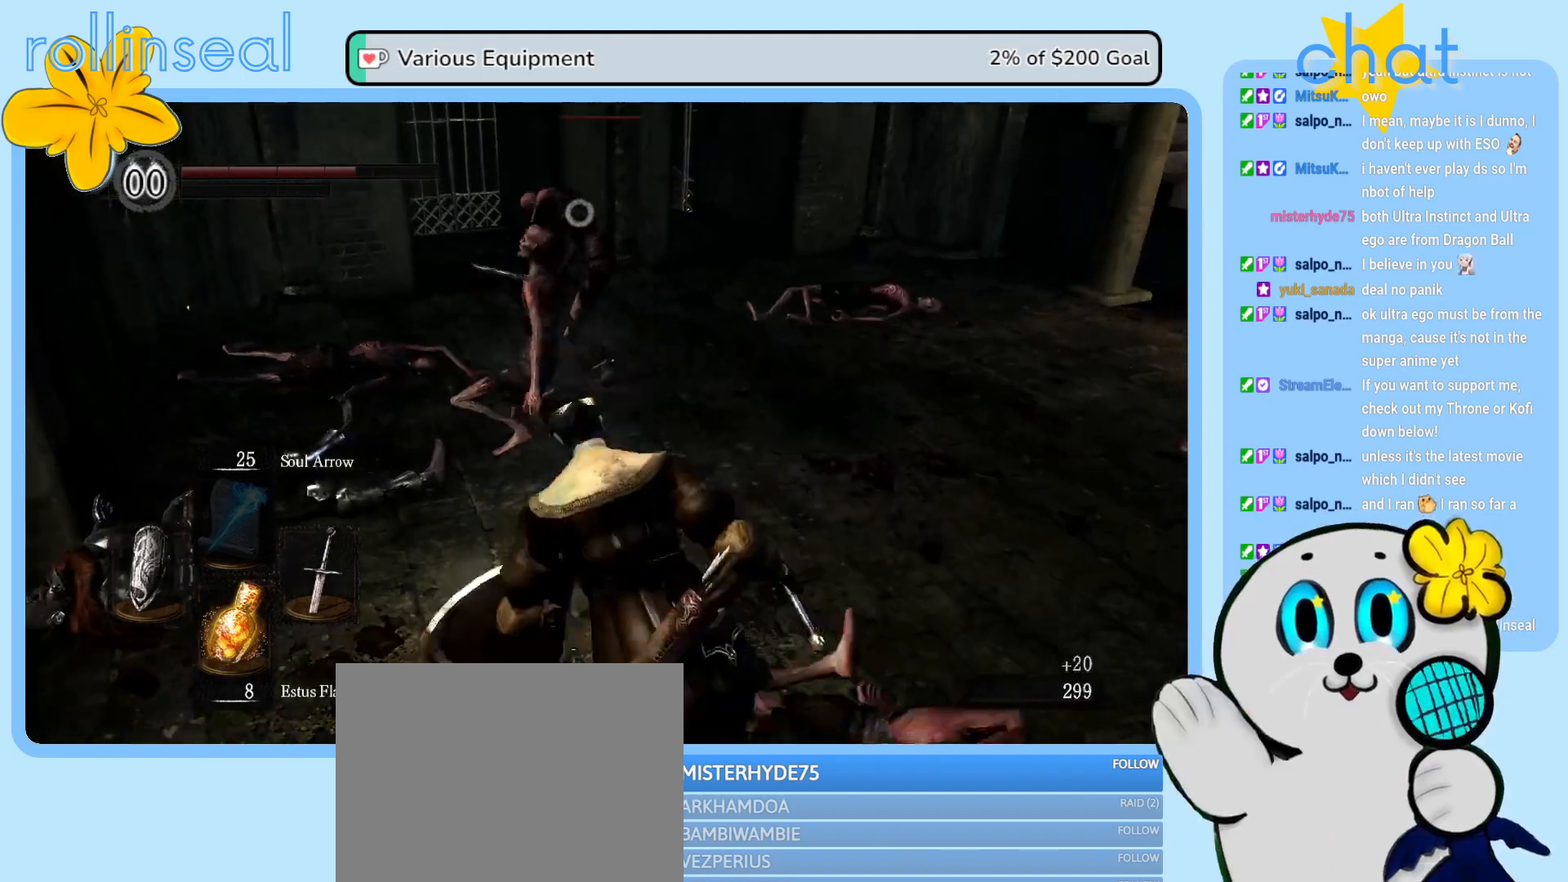
{"buttons": [], "left_stick": "up-left", "right_stick": "center", "events": [[83, "left_stick", "up-left"]]}
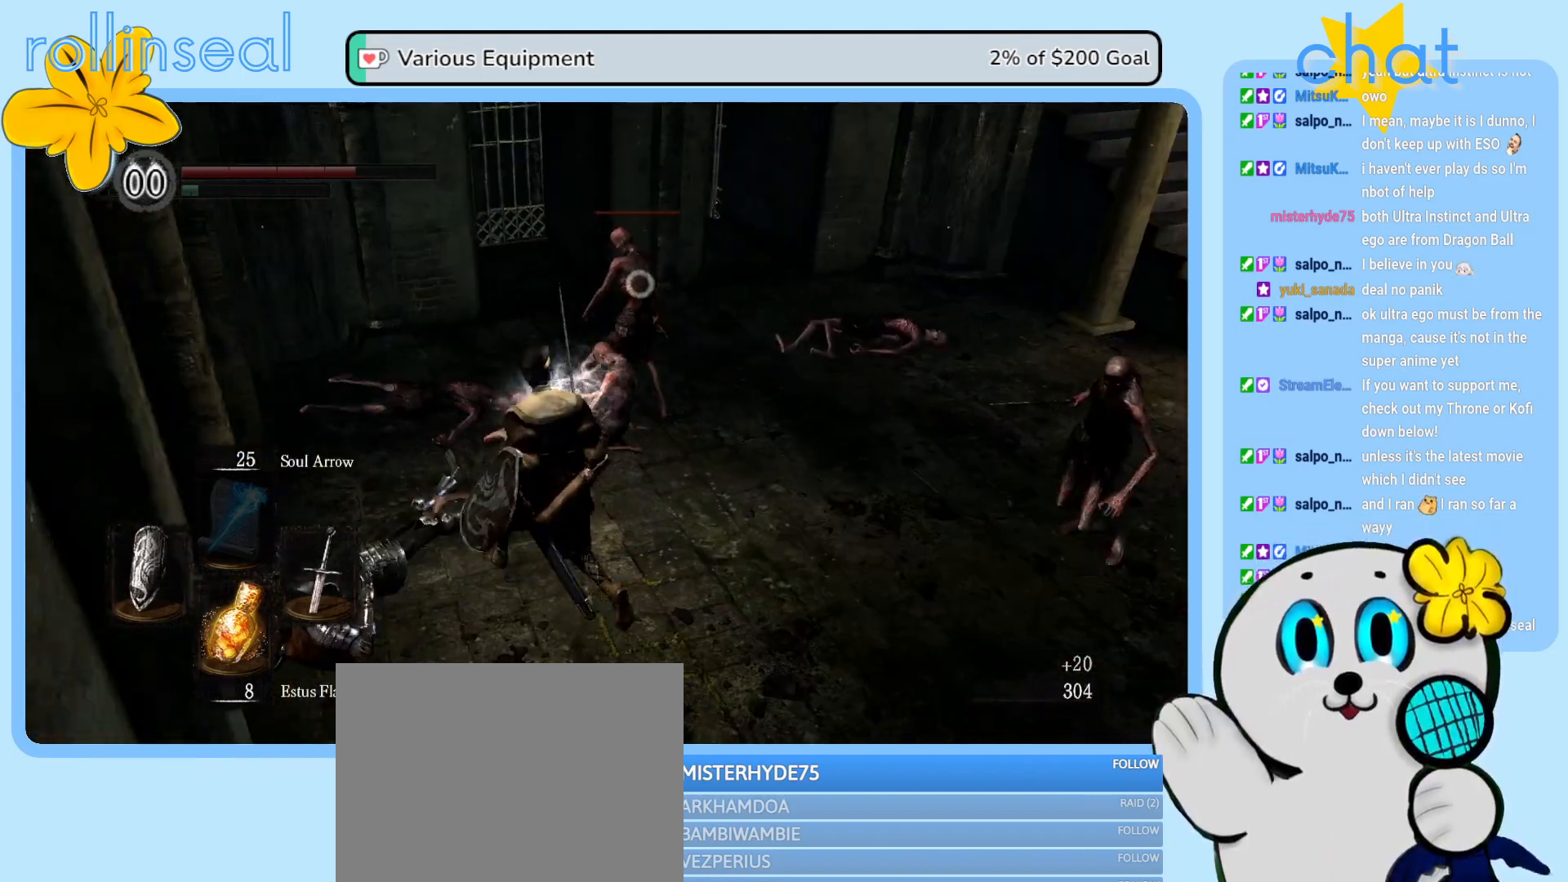
{"buttons": [], "left_stick": "up-left", "right_stick": "center", "events": []}
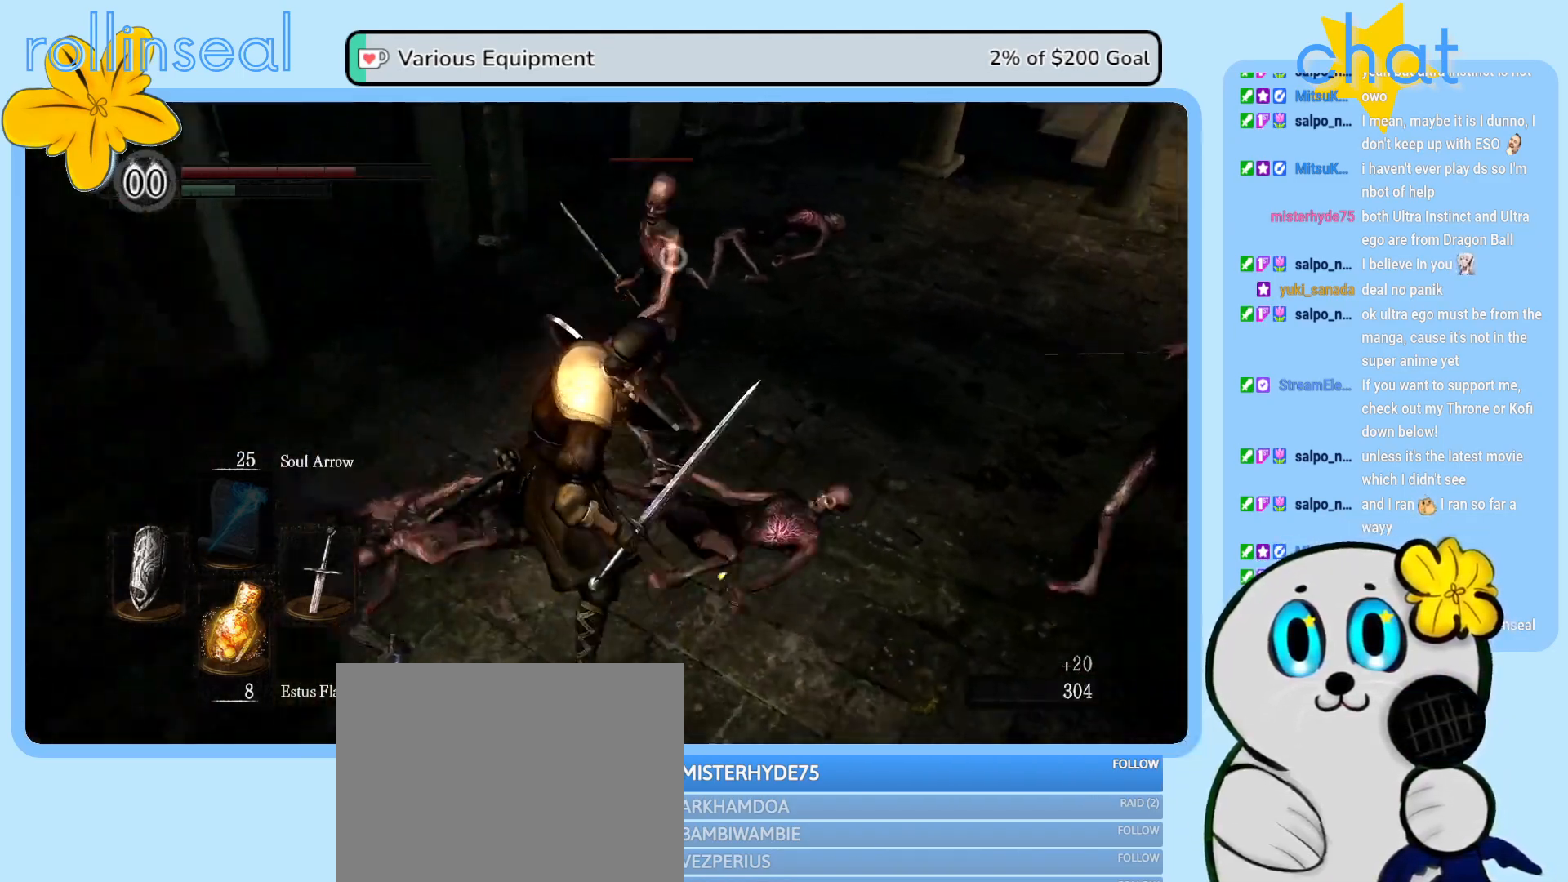
{"buttons": ["R1"], "left_stick": "up-left", "right_stick": "center", "events": [[50, "R1", "down"], [133, "R1", "up"], [250, "R1", "down"], [317, "R1", "up"], [433, "R1", "down"]]}
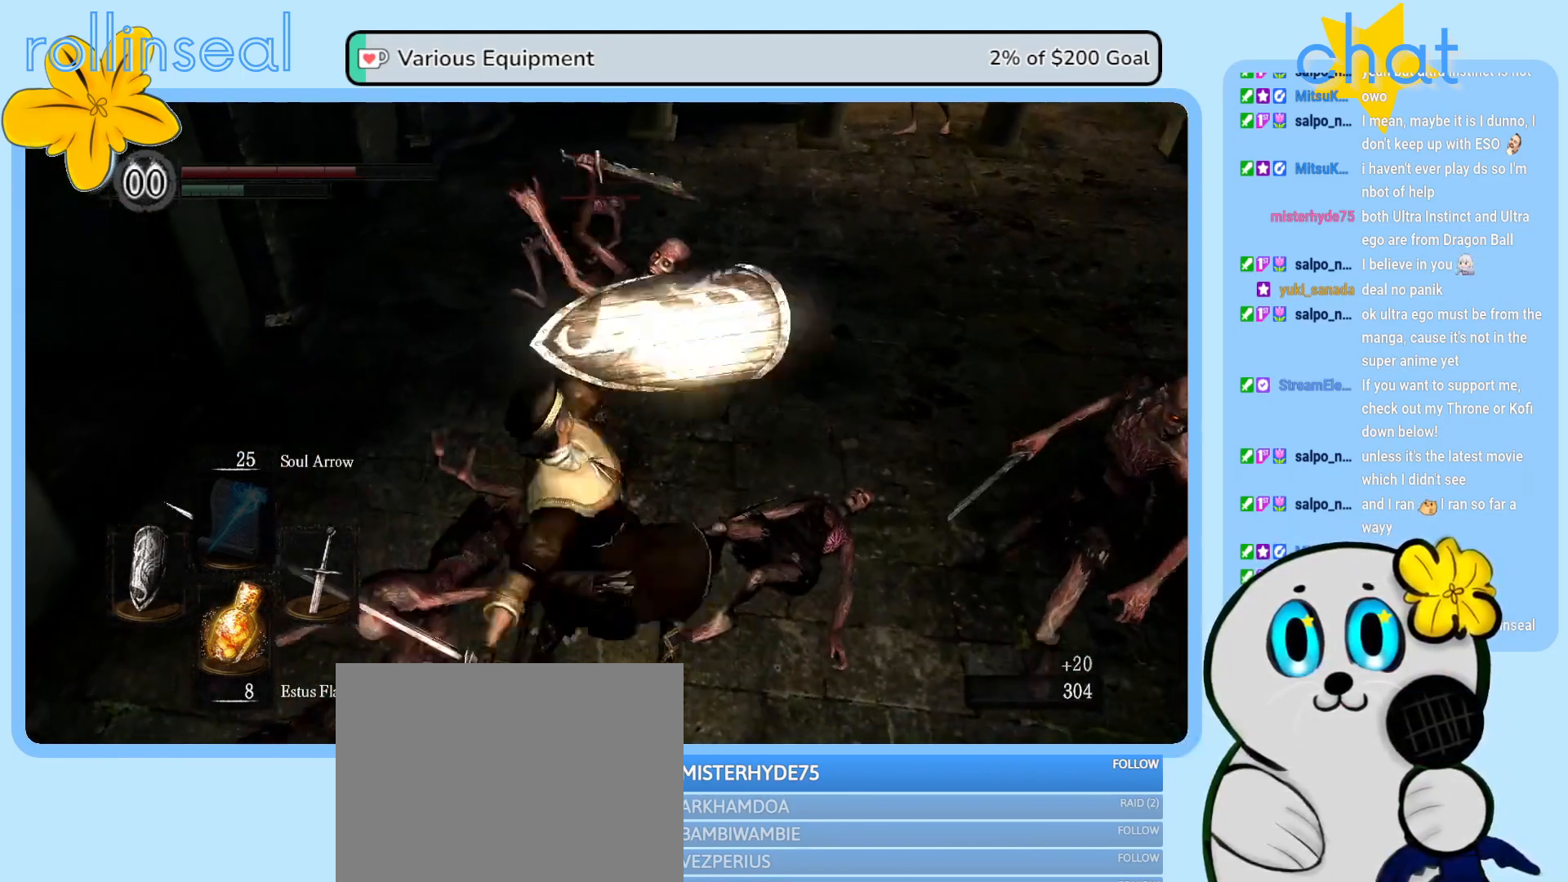
{"buttons": [], "left_stick": "up-left", "right_stick": "center", "events": [[17, "R1", "up"], [83, "R1", "down"], [183, "R1", "up"], [383, "B", "down"], [500, "B", "up"]]}
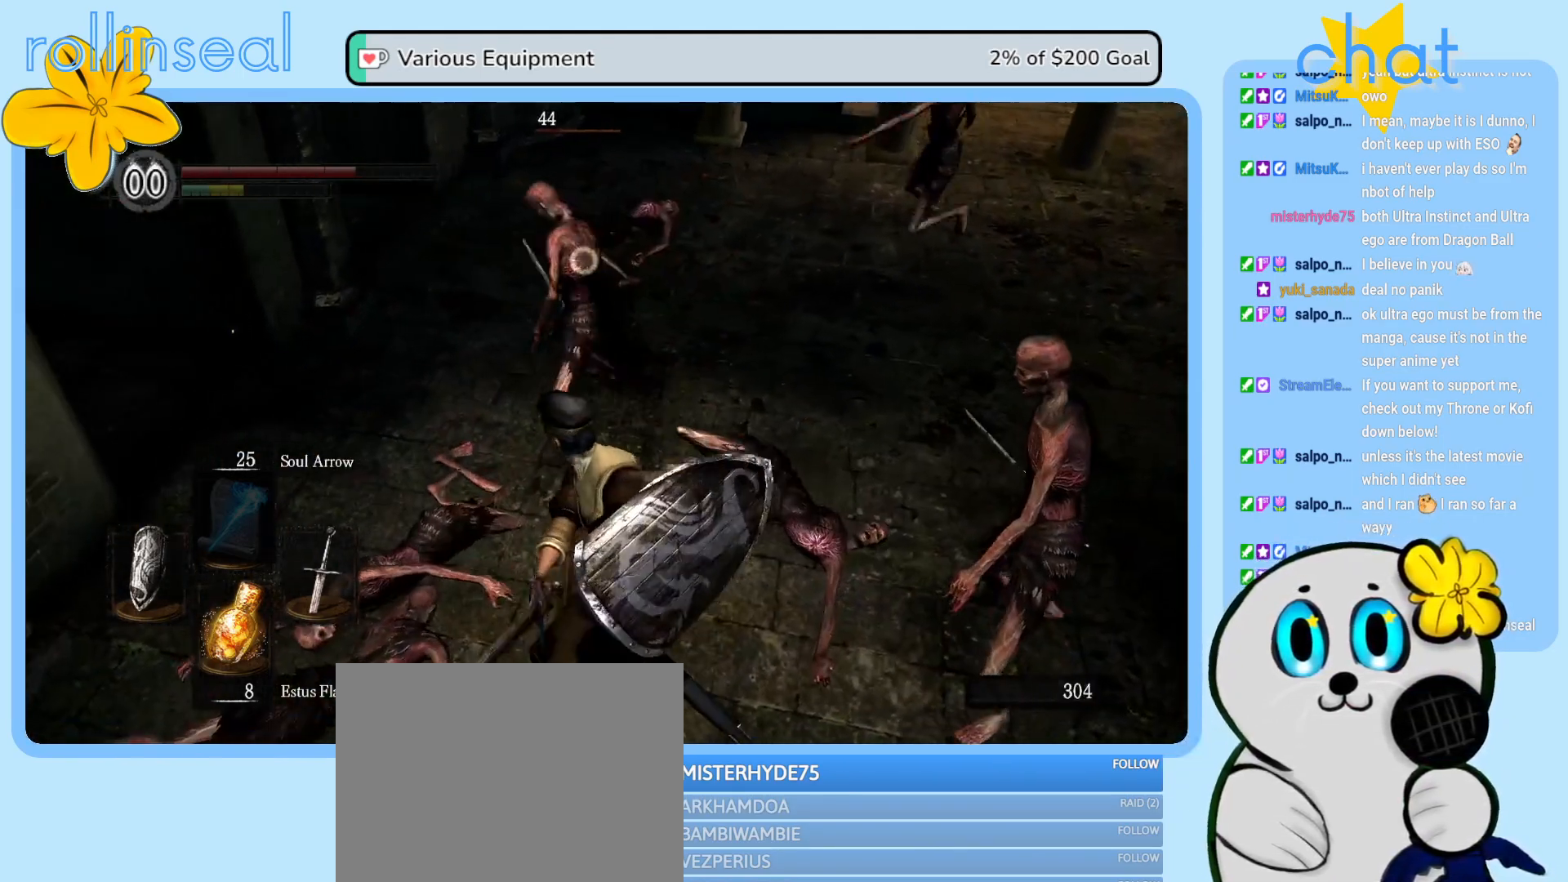
{"buttons": [], "left_stick": "up-left", "right_stick": "center", "events": [[83, "B", "down"], [167, "B", "up"], [283, "B", "down"], [383, "B", "up"]]}
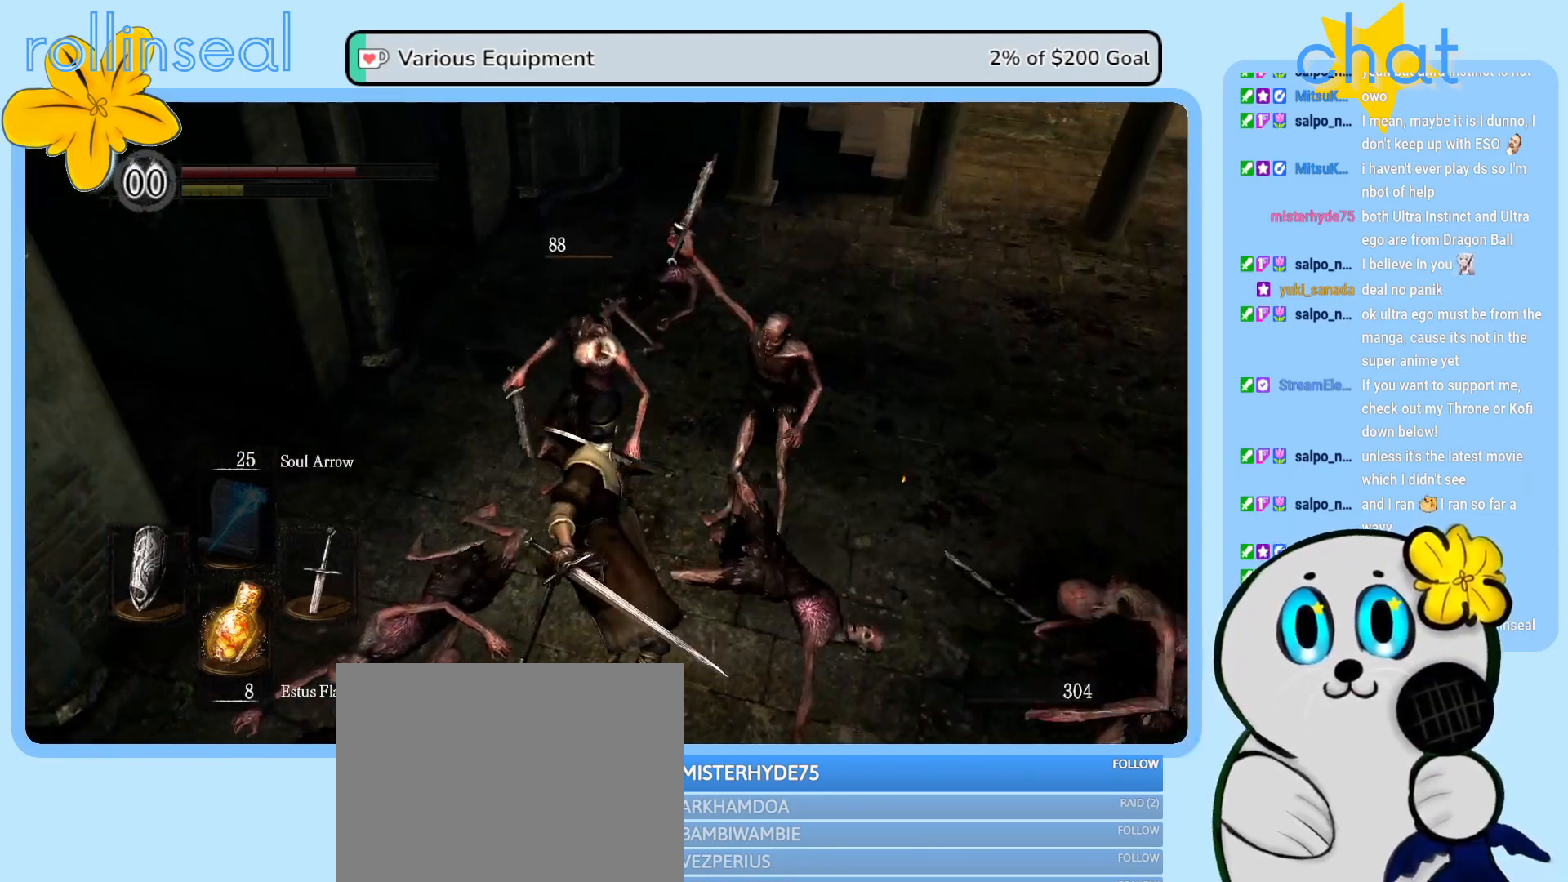
{"buttons": [], "left_stick": "right", "right_stick": "center", "events": [[200, "left_stick", "up-right"], [233, "B", "down"], [317, "B", "up"], [333, "left_stick", "right"], [400, "B", "down"], [500, "B", "up"]]}
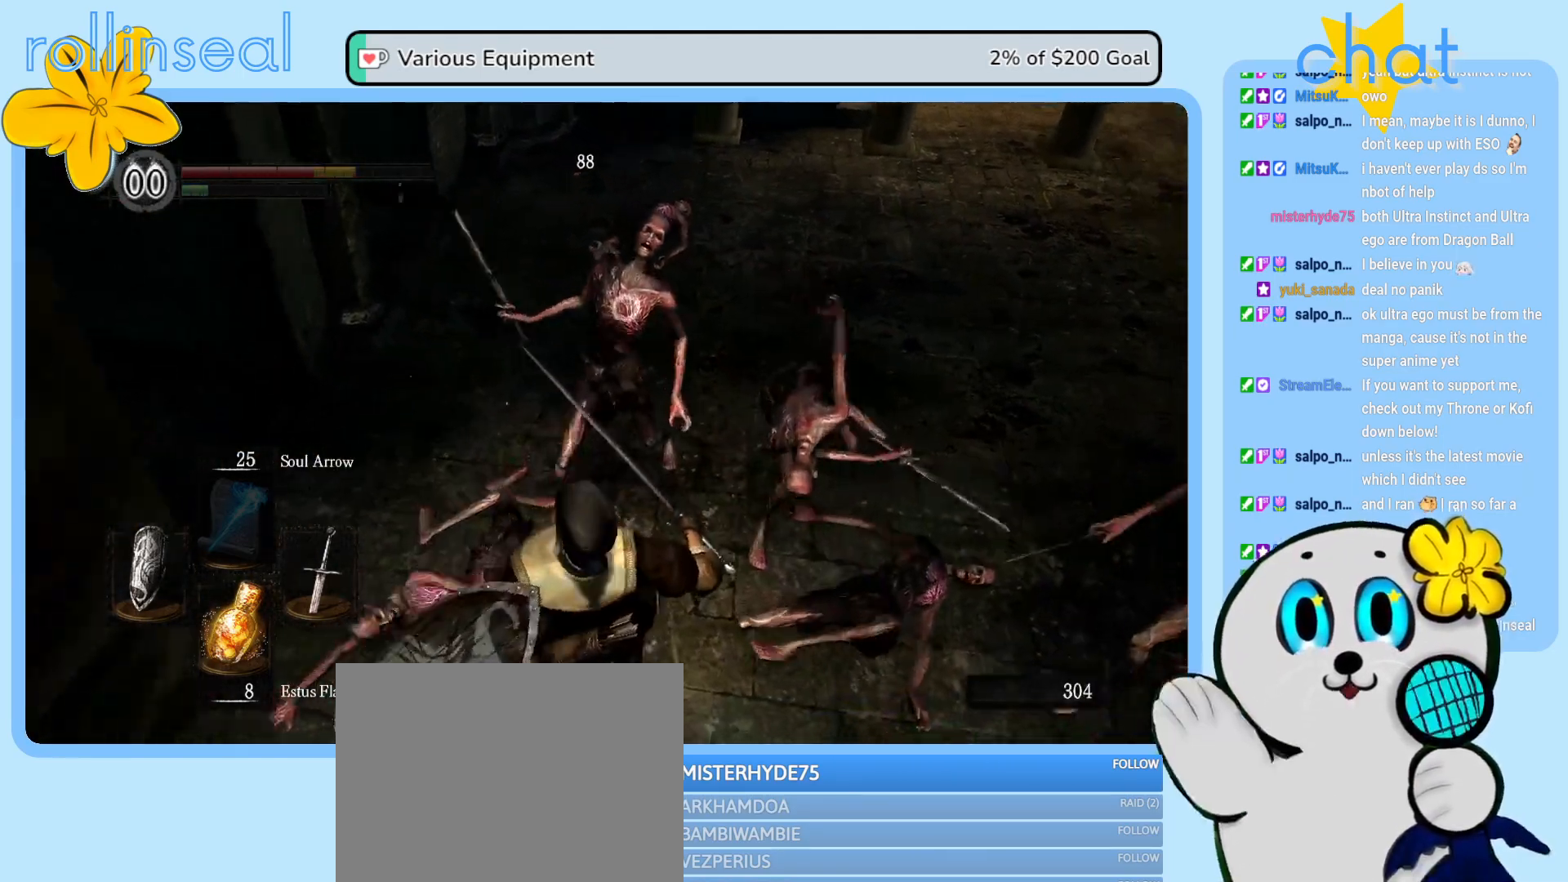
{"buttons": ["B"], "left_stick": "up-left", "right_stick": "center", "events": [[50, "left_stick", "up-right"], [233, "left_stick", "up-left"], [283, "B", "down"], [333, "B", "up"], [417, "B", "down"]]}
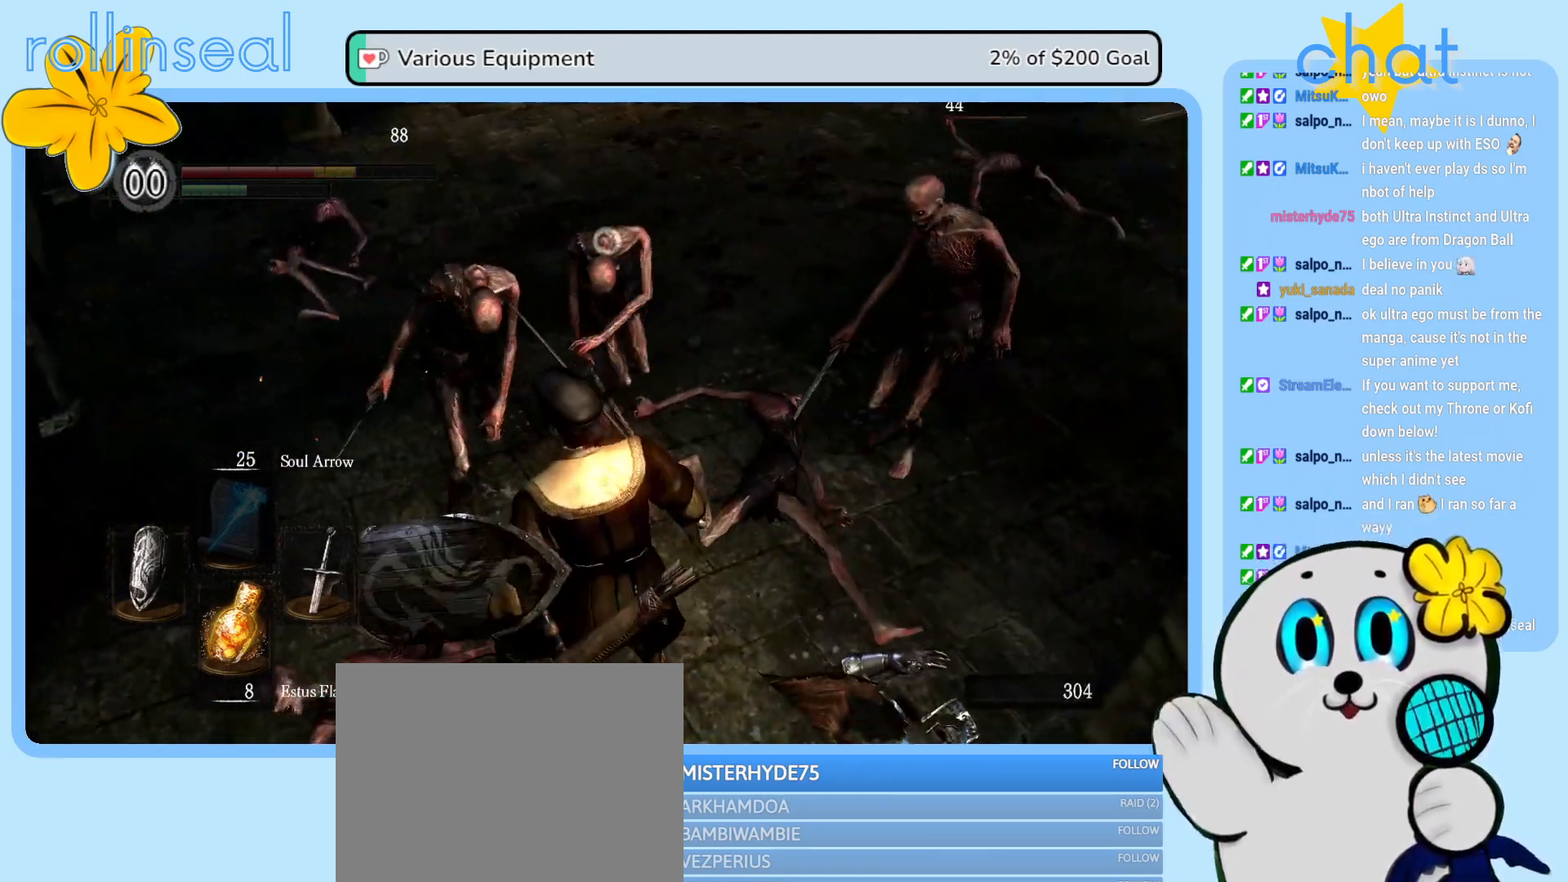
{"buttons": [], "left_stick": "up", "right_stick": "center", "events": [[17, "B", "up"], [83, "B", "down"], [200, "B", "up"], [283, "B", "down"], [400, "B", "up"], [500, "left_stick", "up"]]}
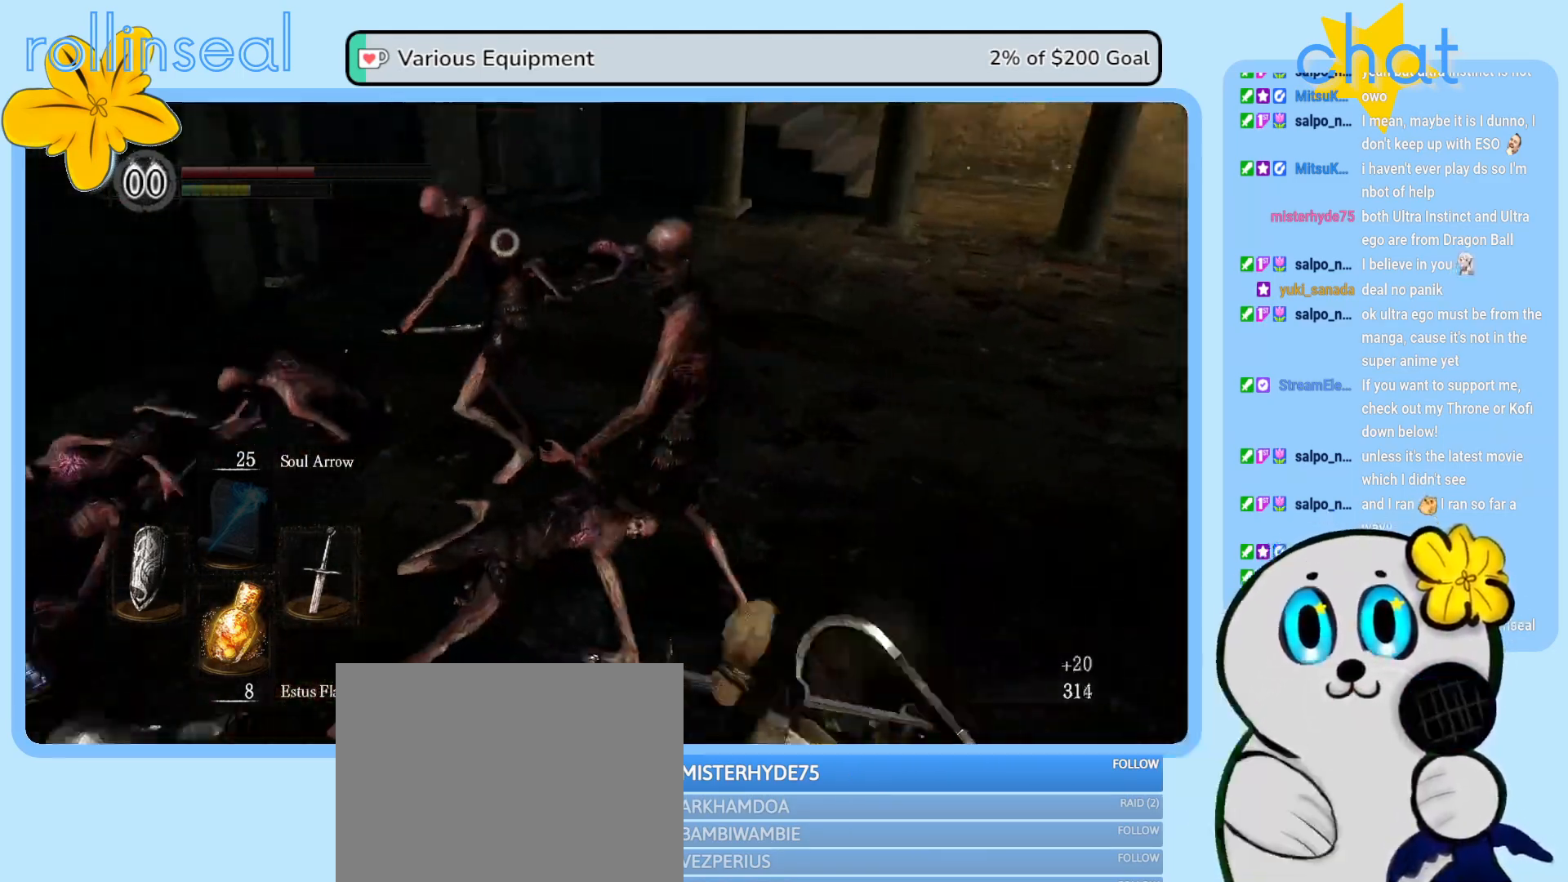
{"buttons": [], "left_stick": "up-left", "right_stick": "center", "events": [[17, "left_stick", "up-right"], [217, "R1", "down"], [267, "left_stick", "up"], [317, "R1", "up"], [383, "left_stick", "up-left"]]}
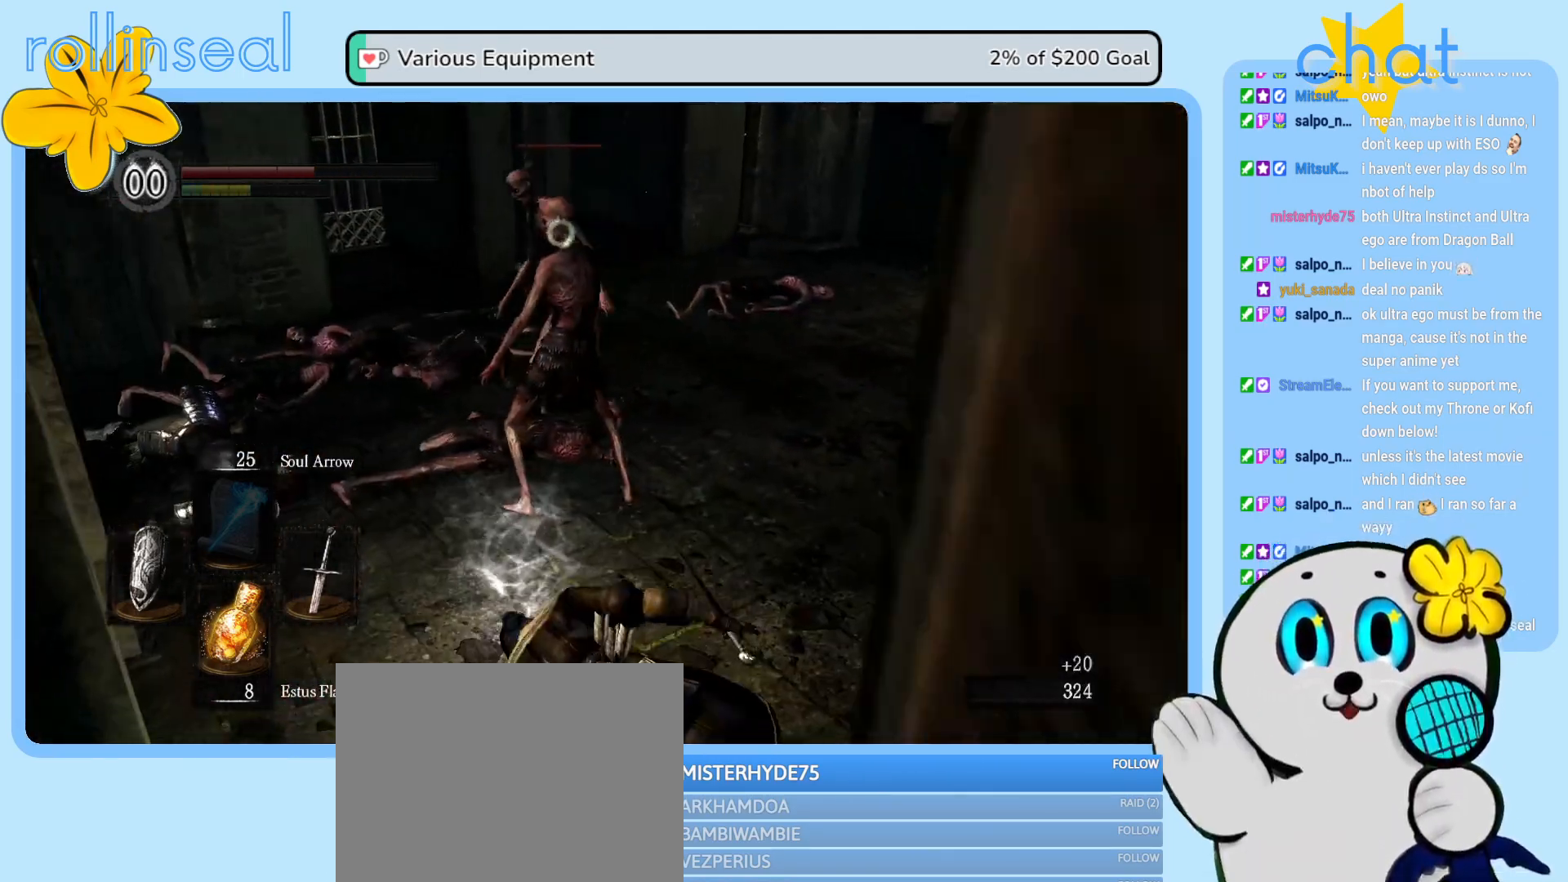
{"buttons": [], "left_stick": "up-left", "right_stick": "center", "events": [[150, "R1", "down"], [267, "R1", "up"], [367, "R1", "down"], [483, "R1", "up"]]}
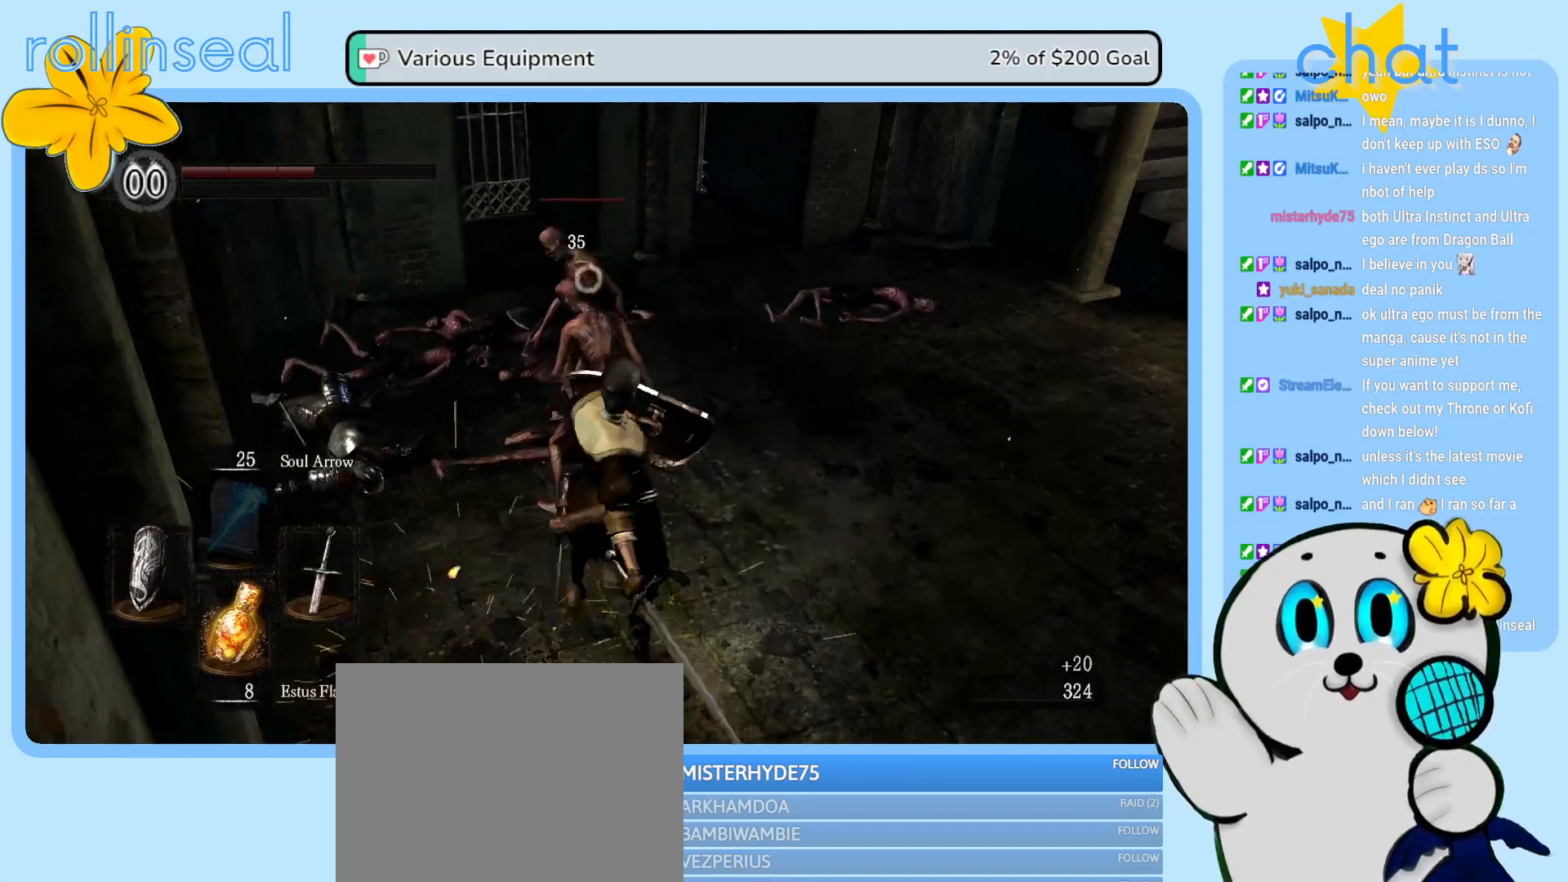
{"buttons": [], "left_stick": "up-left", "right_stick": "center", "events": [[83, "R1", "down"], [200, "R1", "up"], [350, "R1", "down"], [417, "R1", "up"]]}
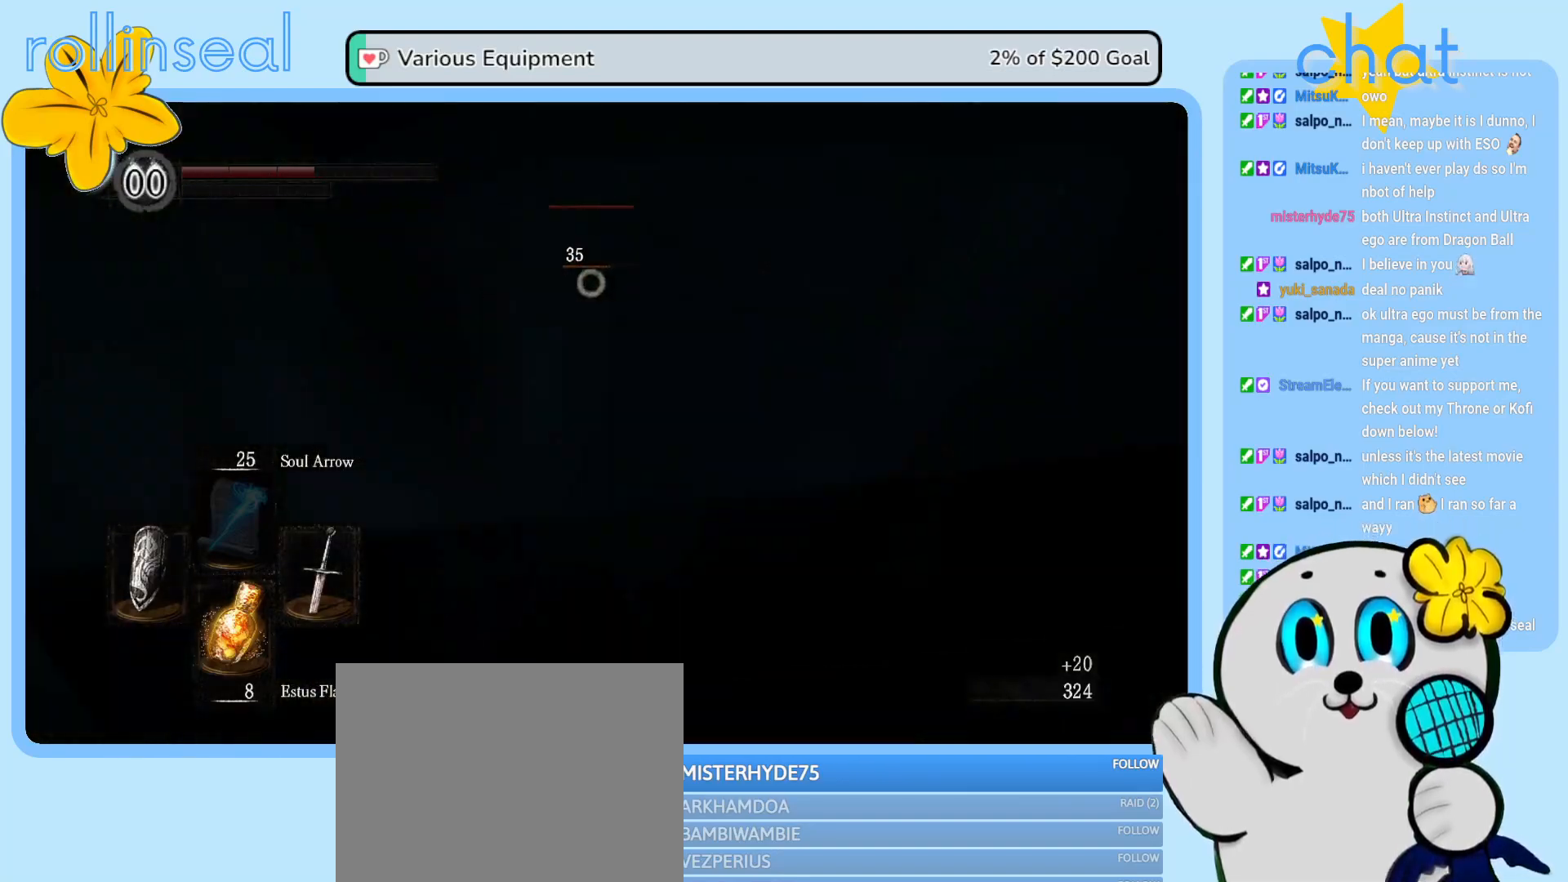
{"buttons": ["R1"], "left_stick": "up", "right_stick": "center", "events": [[33, "R1", "down"], [150, "R1", "up"], [267, "R1", "down"], [367, "R1", "up"], [383, "left_stick", "up"], [467, "R1", "down"]]}